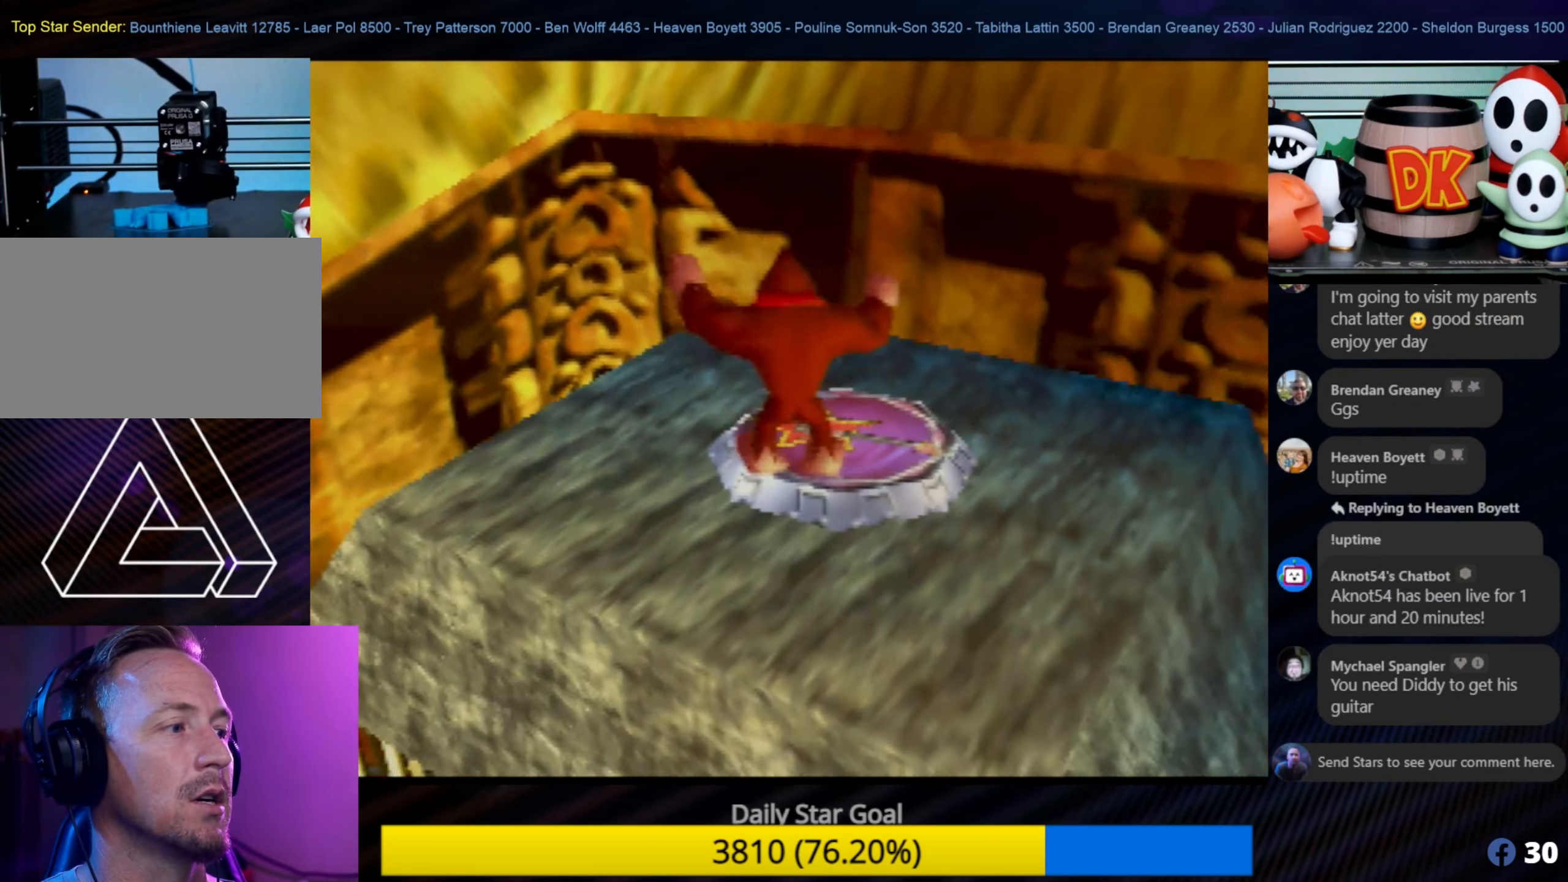
Gameplay with a controller (Nintendo layout); each line is a JSON object with the inputs held at the frame after it. "events" lists button and stick changes between this image and that frame as [ms after this image, input, new state], when the widget could be followed in between. Not read: L1 L3 R3.
{"buttons": [], "left_stick": "center", "events": []}
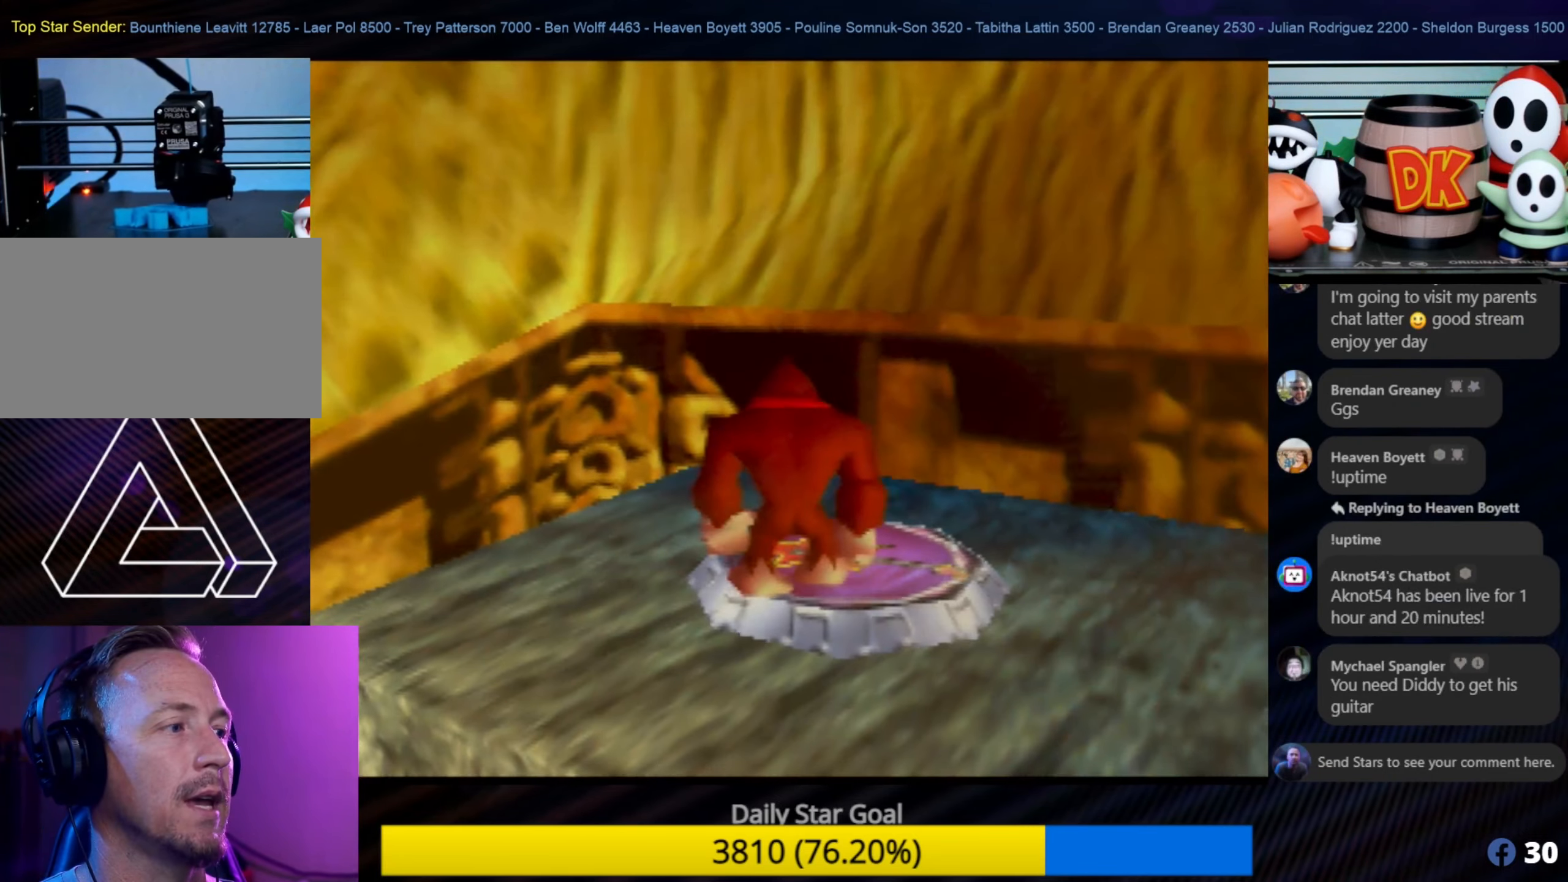
{"buttons": ["Z"], "left_stick": "center", "events": [[67, "C_UP", "down"], [67, "Z", "down"], [233, "C_UP", "up"]]}
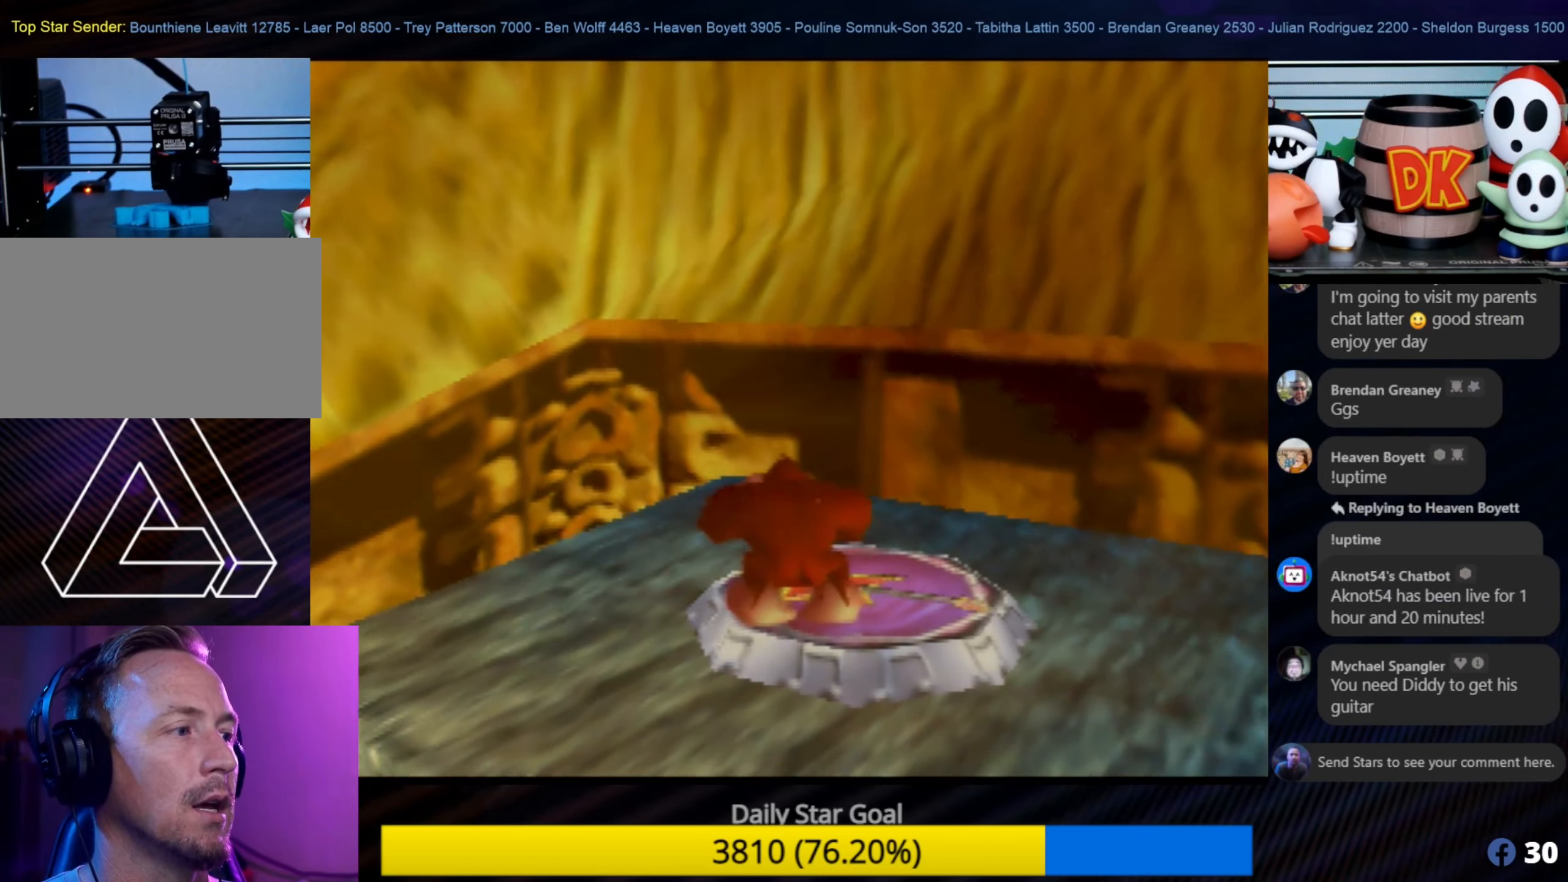
{"buttons": [], "left_stick": "center", "events": [[166, "Z", "up"]]}
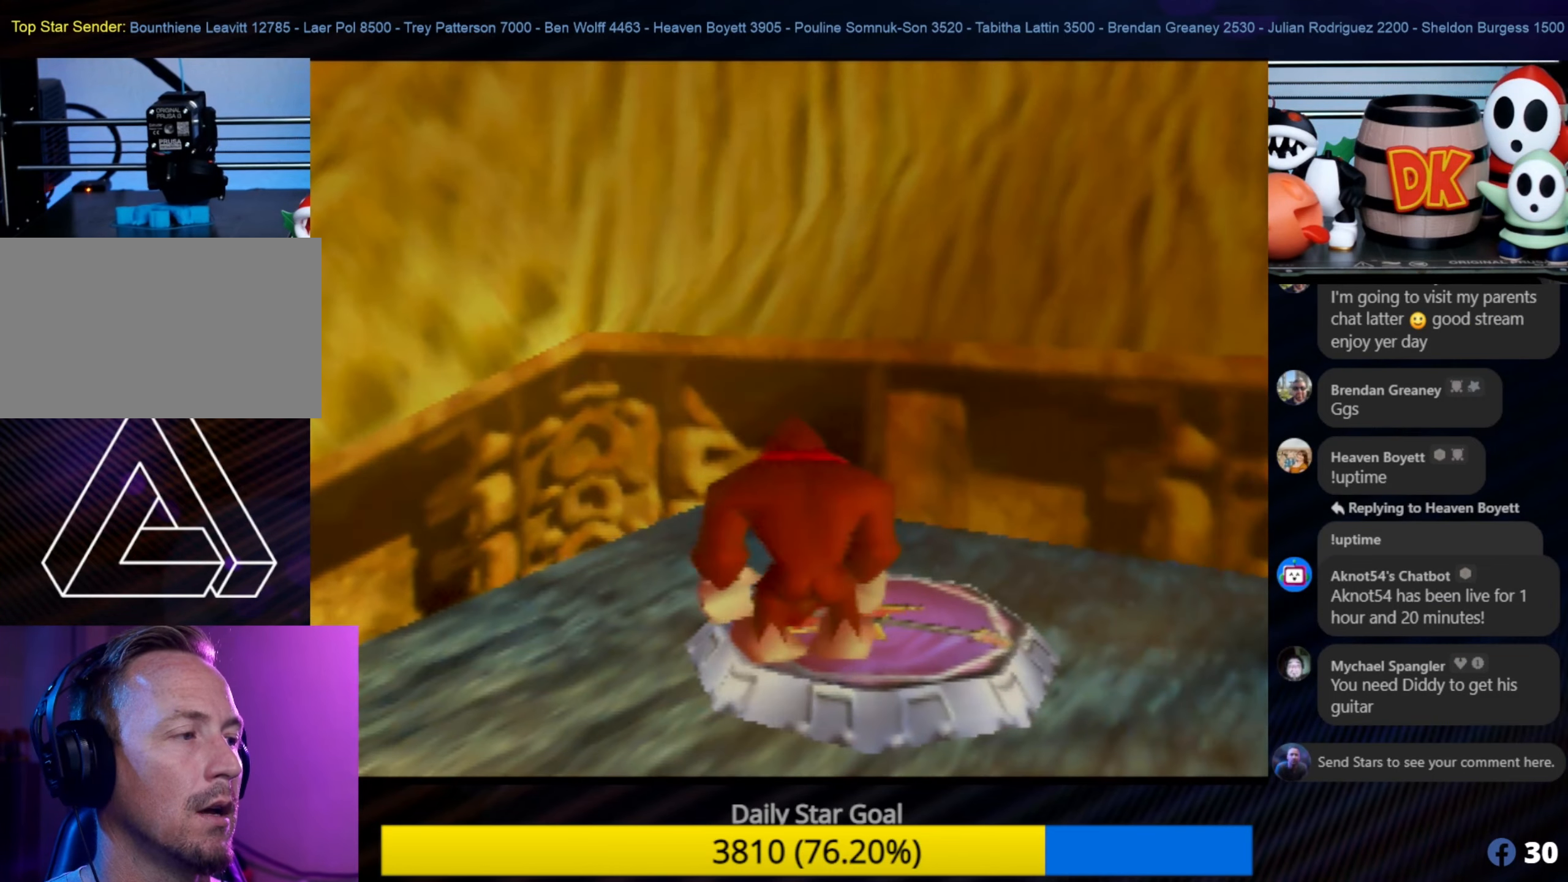
{"buttons": ["Z", "C_UP"], "left_stick": "center", "events": [[166, "C_UP", "down"], [383, "Z", "down"]]}
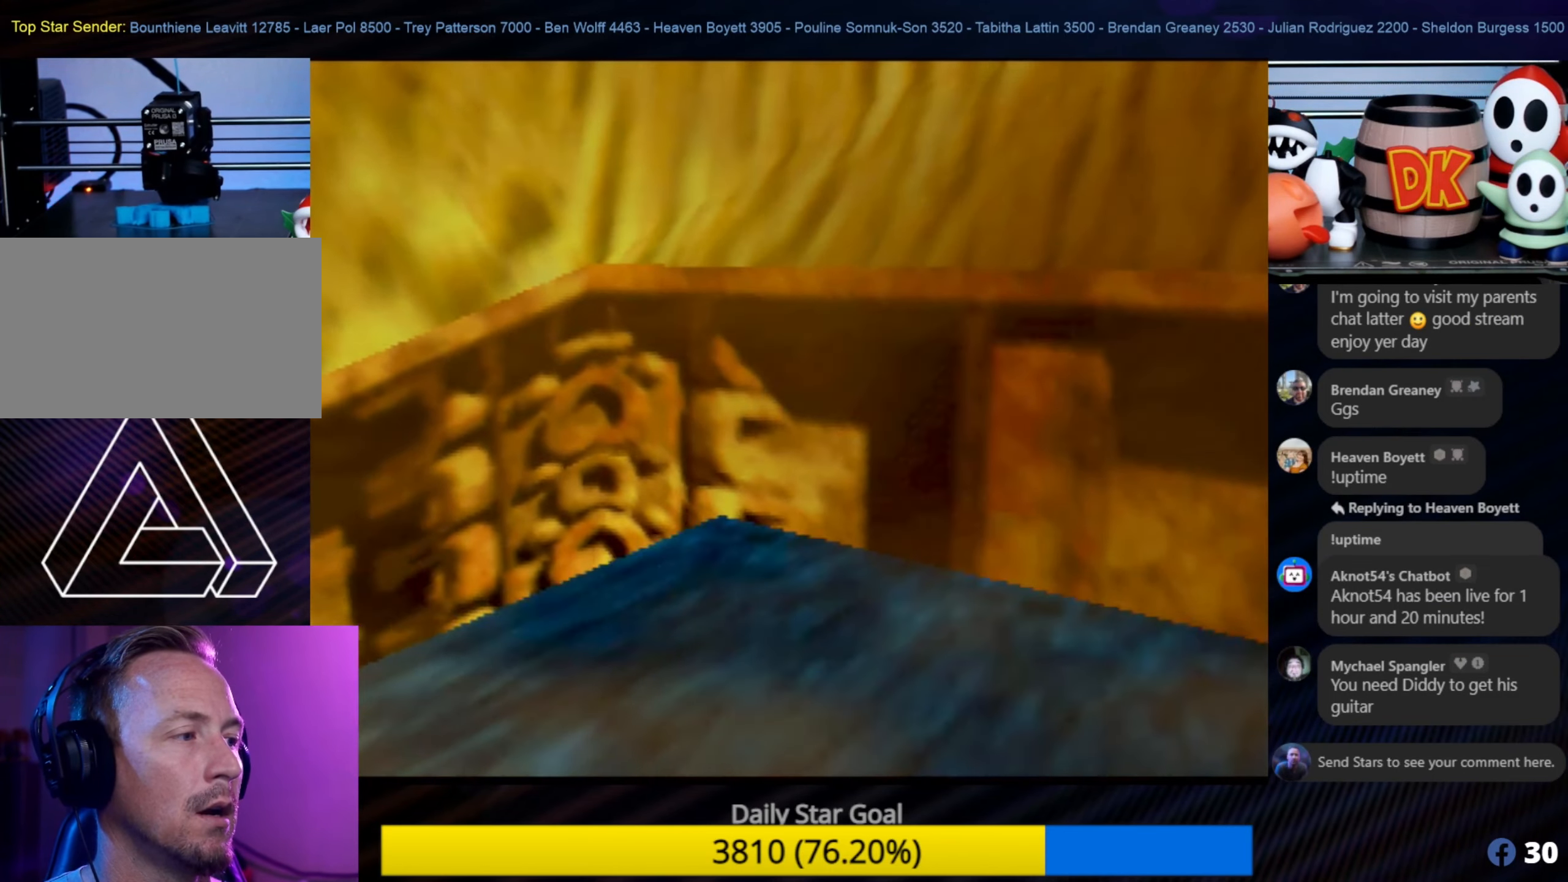
{"buttons": [], "left_stick": "center", "events": [[300, "C_UP", "up"], [300, "Z", "up"]]}
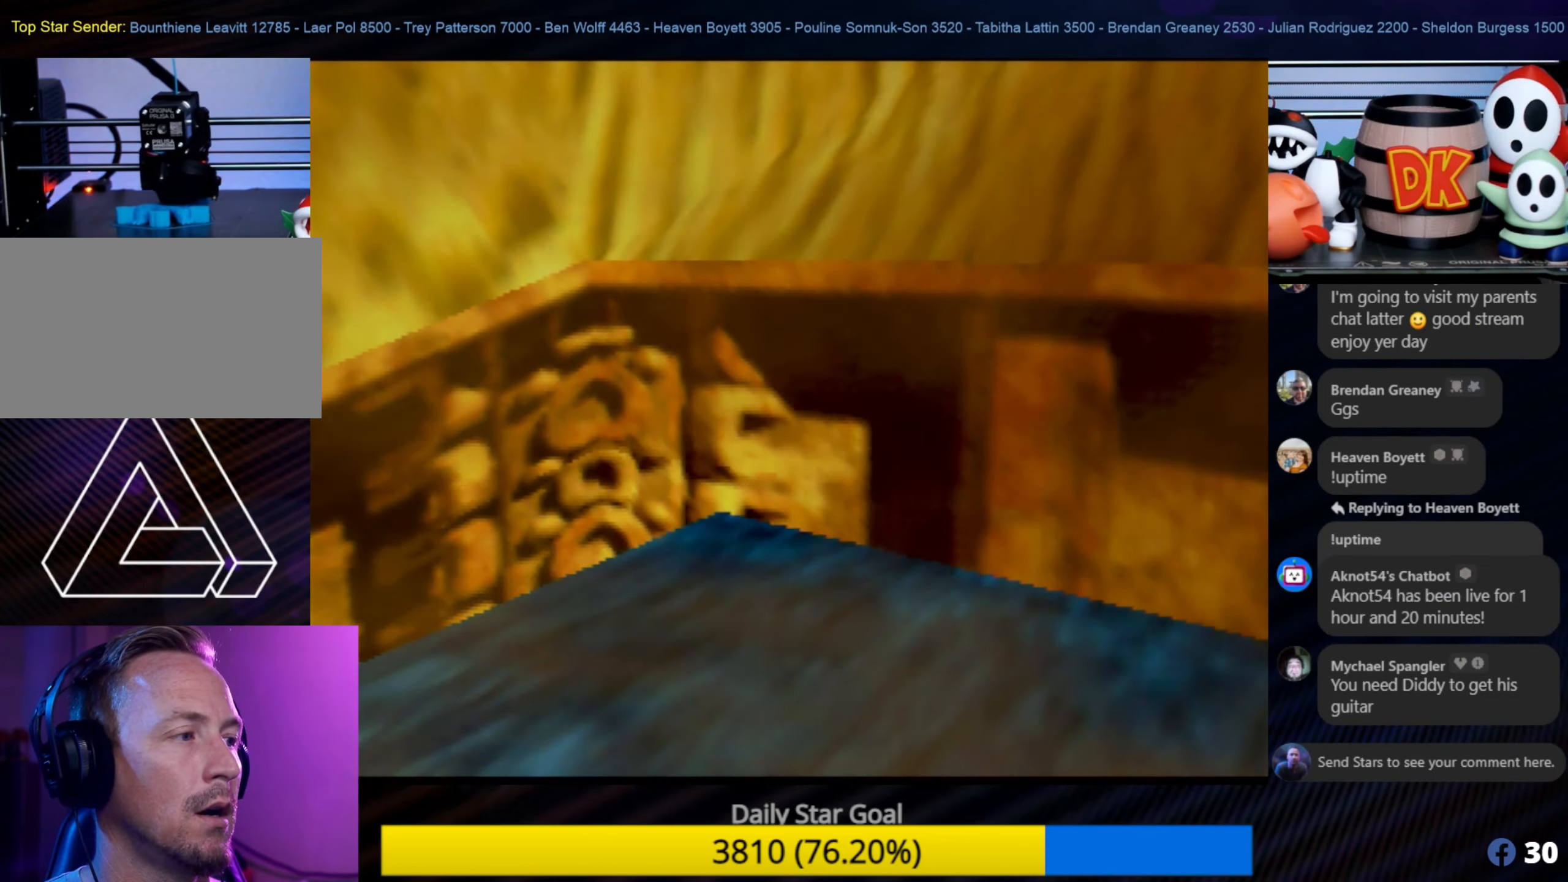
{"buttons": ["C_UP"], "left_stick": "center", "events": [[383, "C_UP", "down"]]}
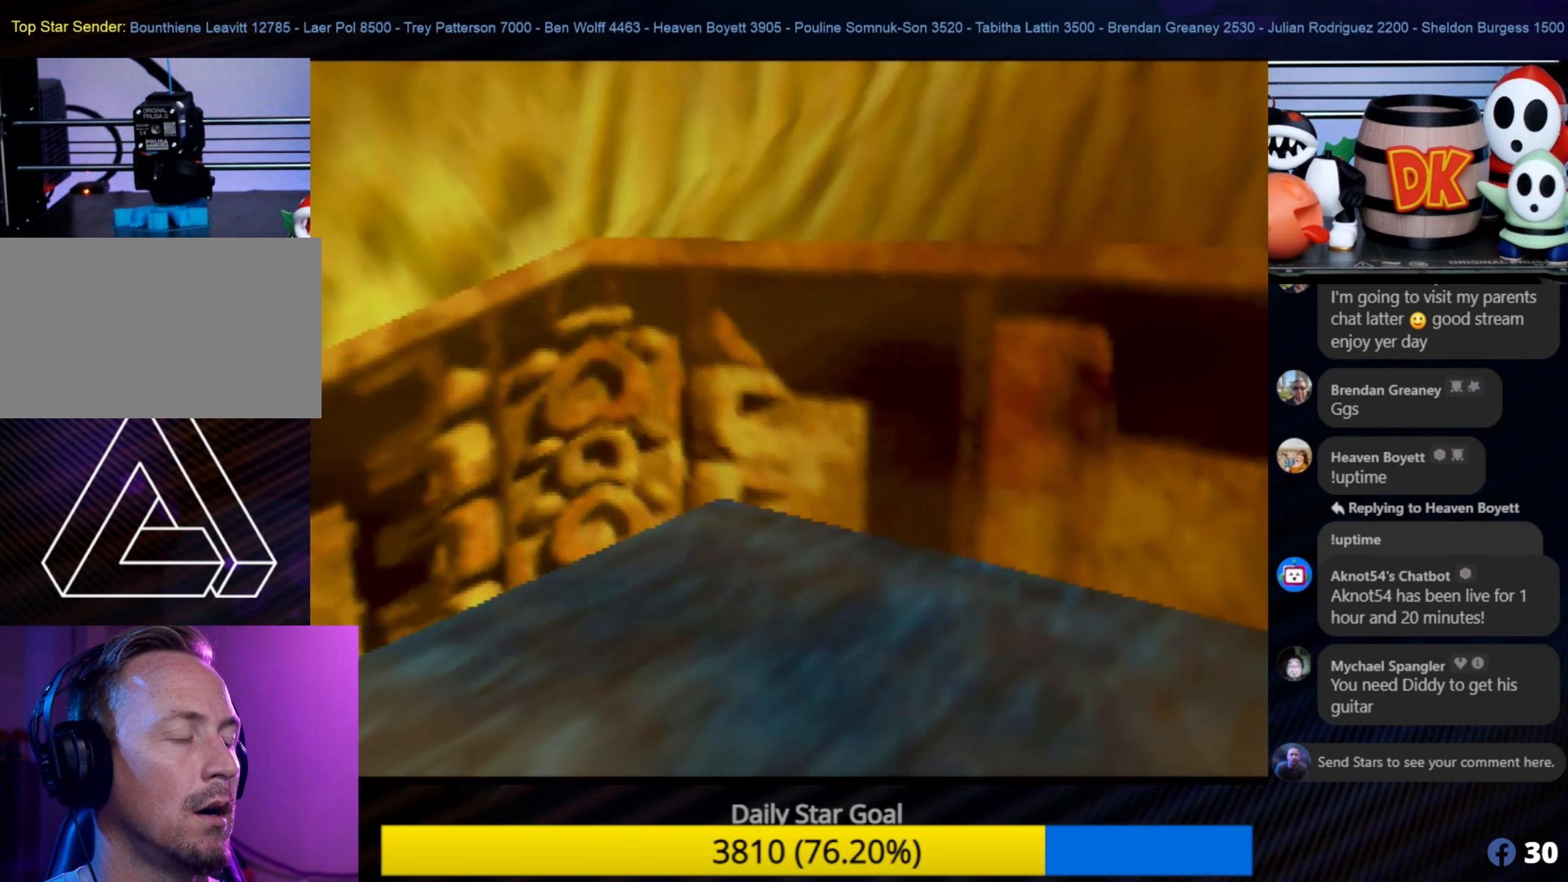
{"buttons": [], "left_stick": "center", "events": [[33, "C_UP", "up"]]}
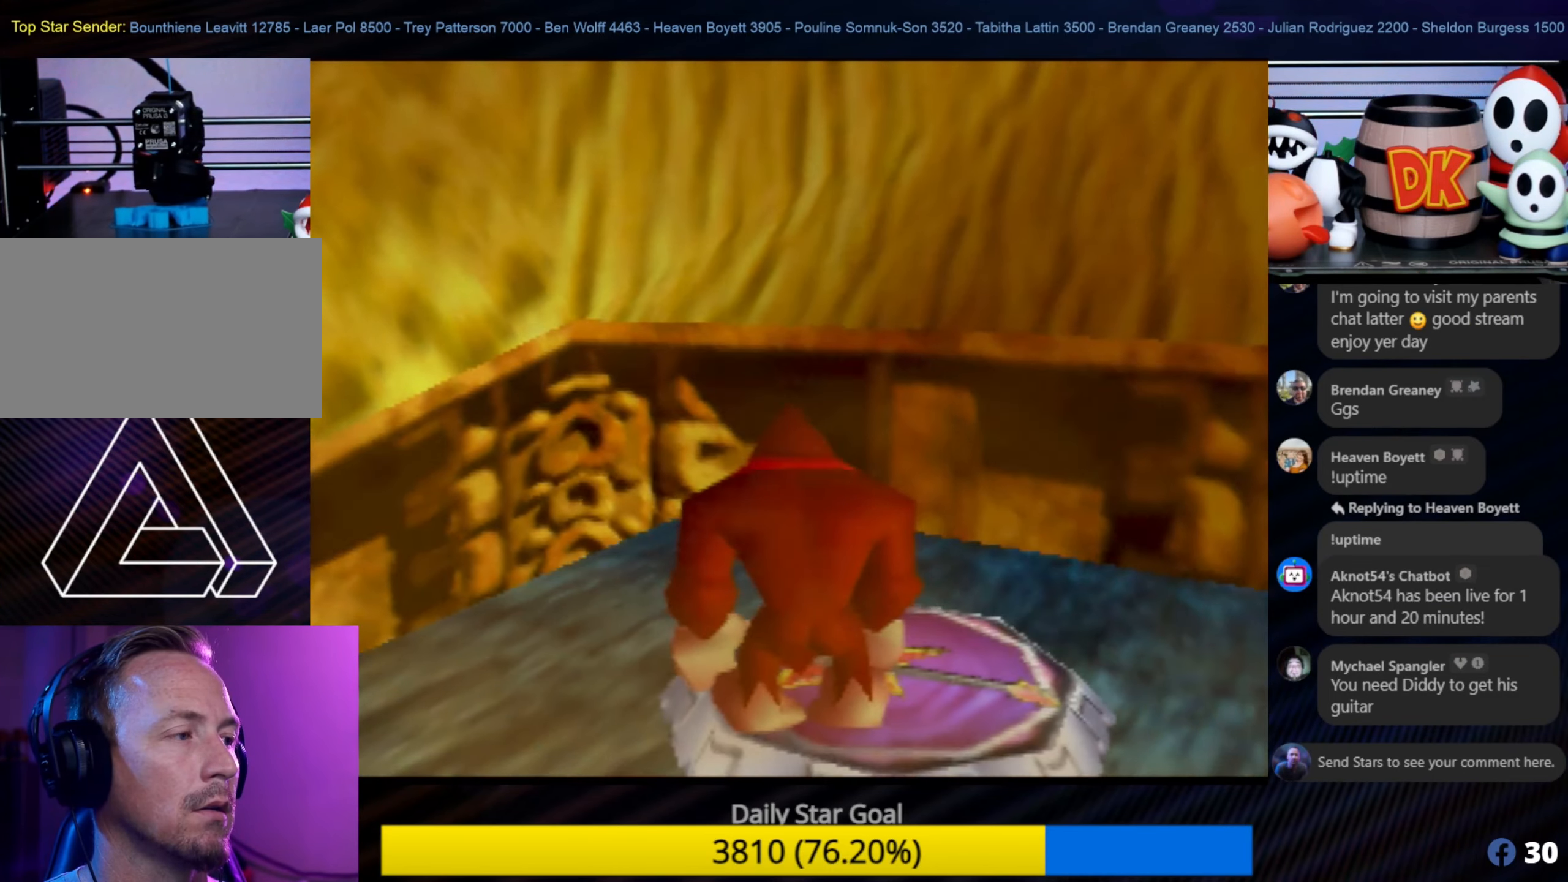
{"buttons": ["Z"], "left_stick": "center", "events": [[116, "C_UP", "down"], [116, "Z", "down"], [266, "C_UP", "up"]]}
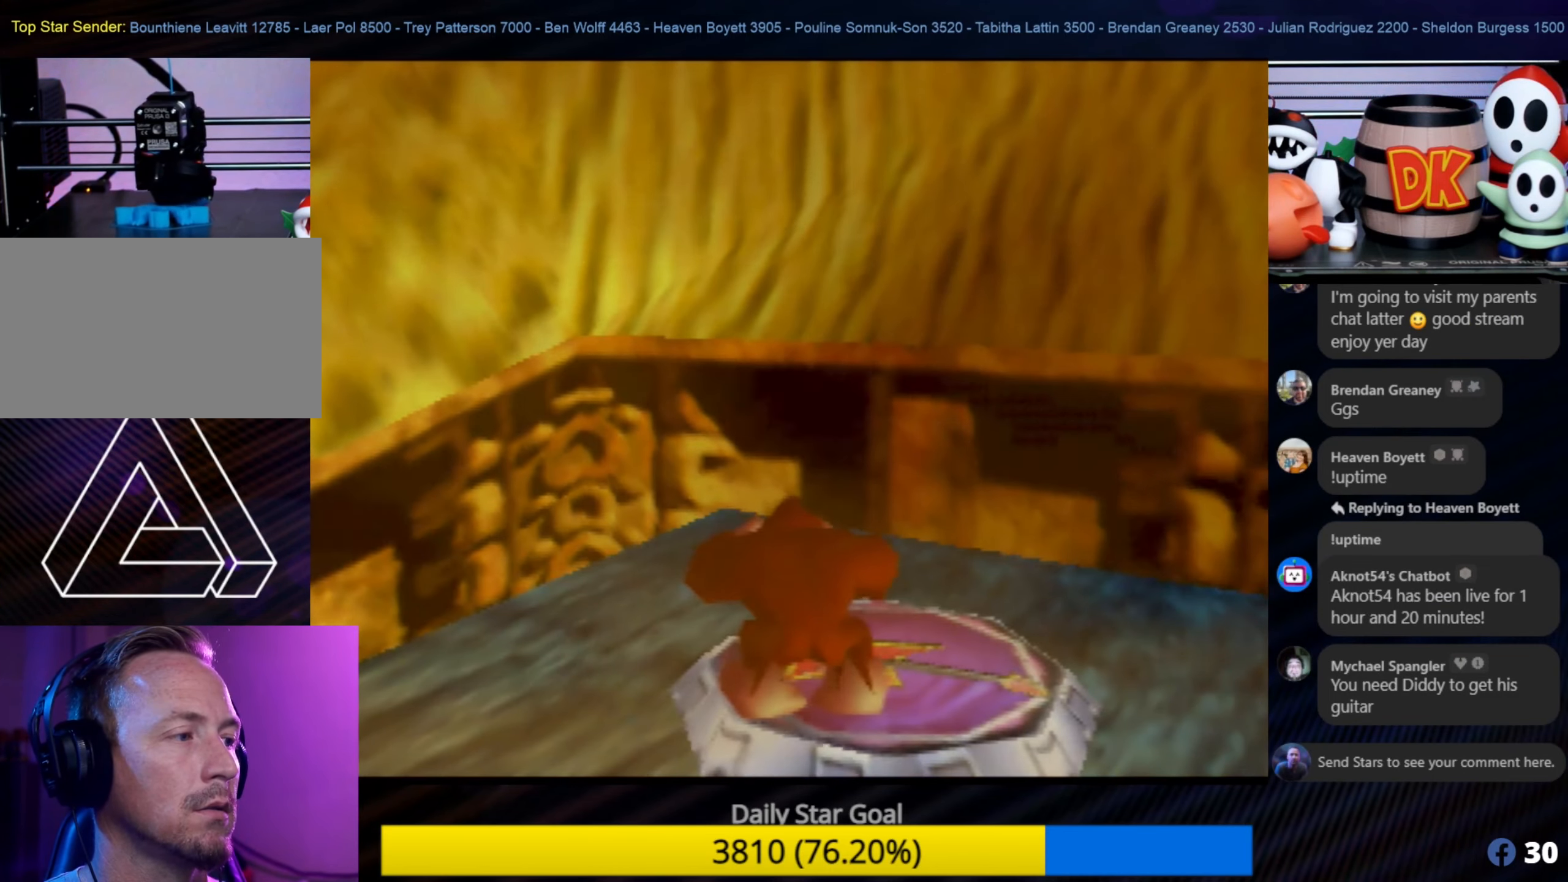
{"buttons": [], "left_stick": "center", "events": [[166, "Z", "up"]]}
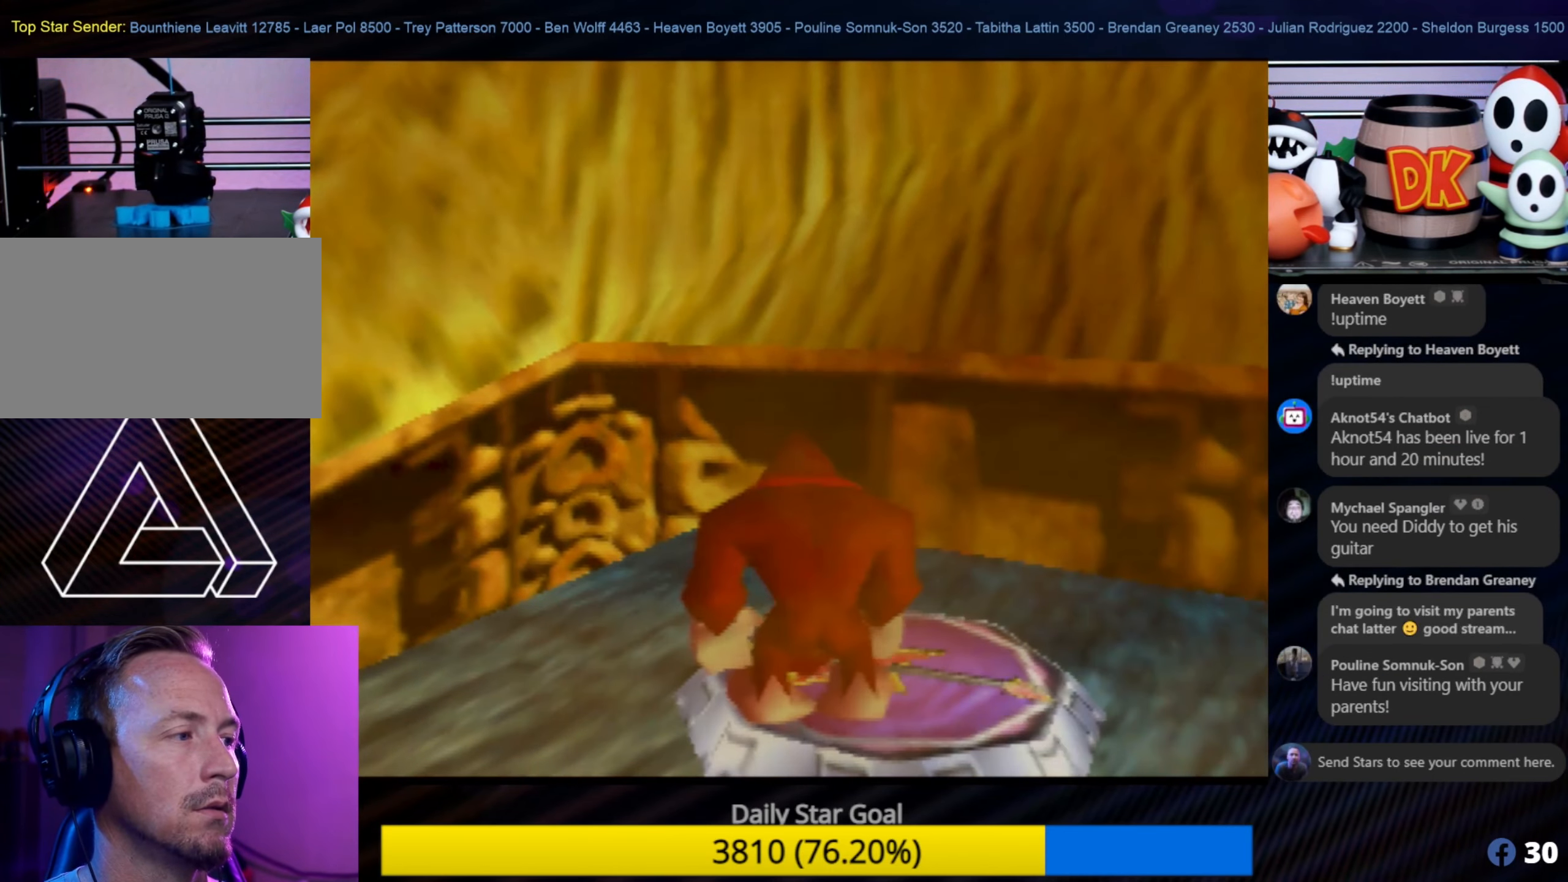
{"buttons": ["C_UP"], "left_stick": "center", "events": [[466, "C_UP", "down"]]}
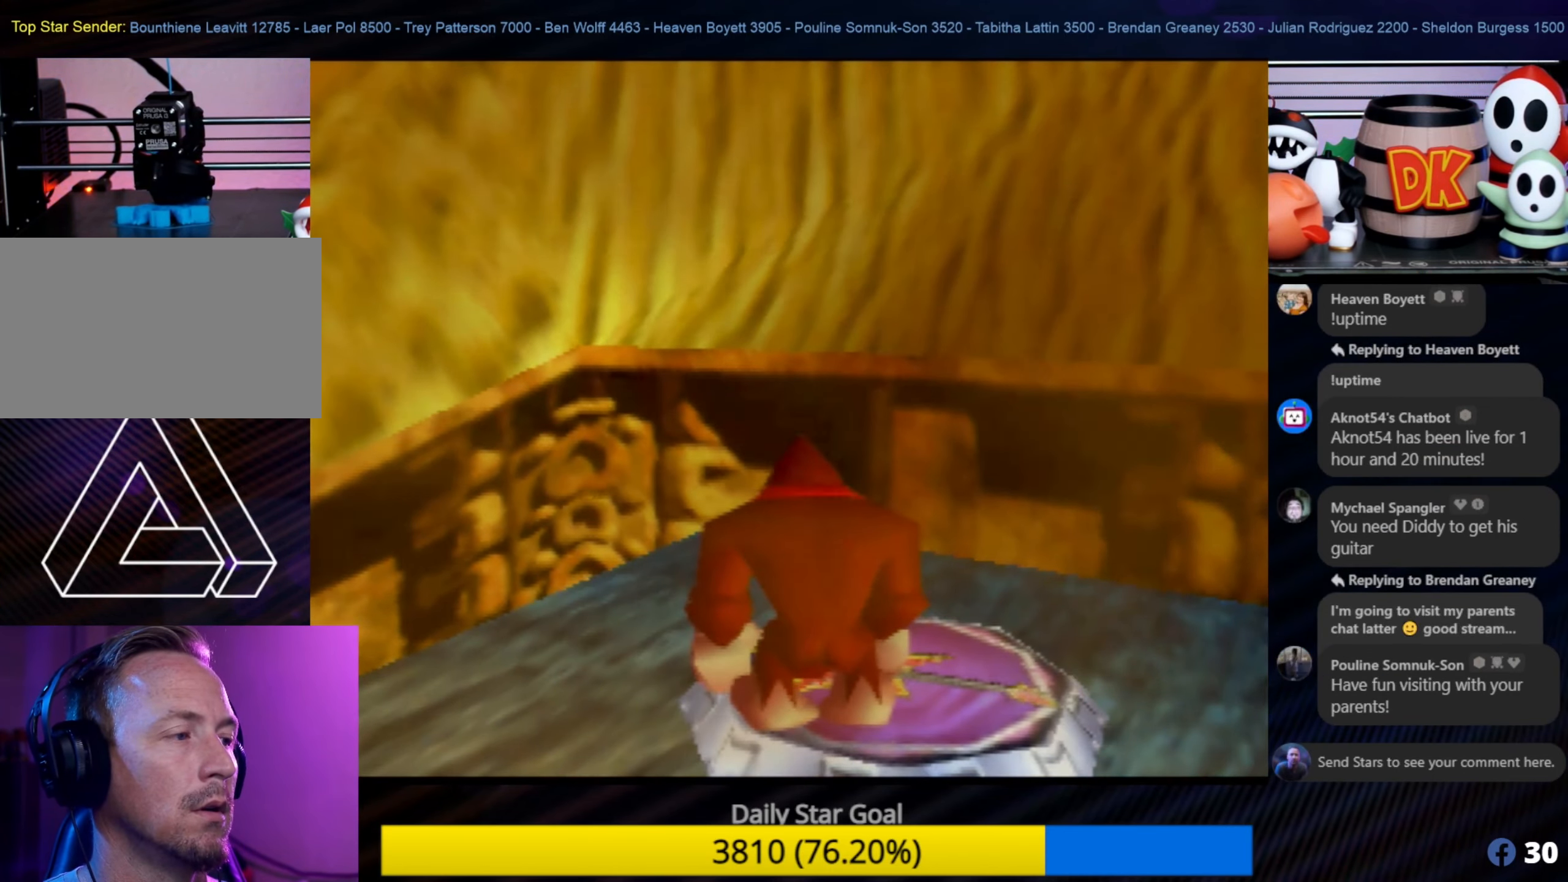
{"buttons": [], "left_stick": "center", "events": [[150, "C_UP", "up"]]}
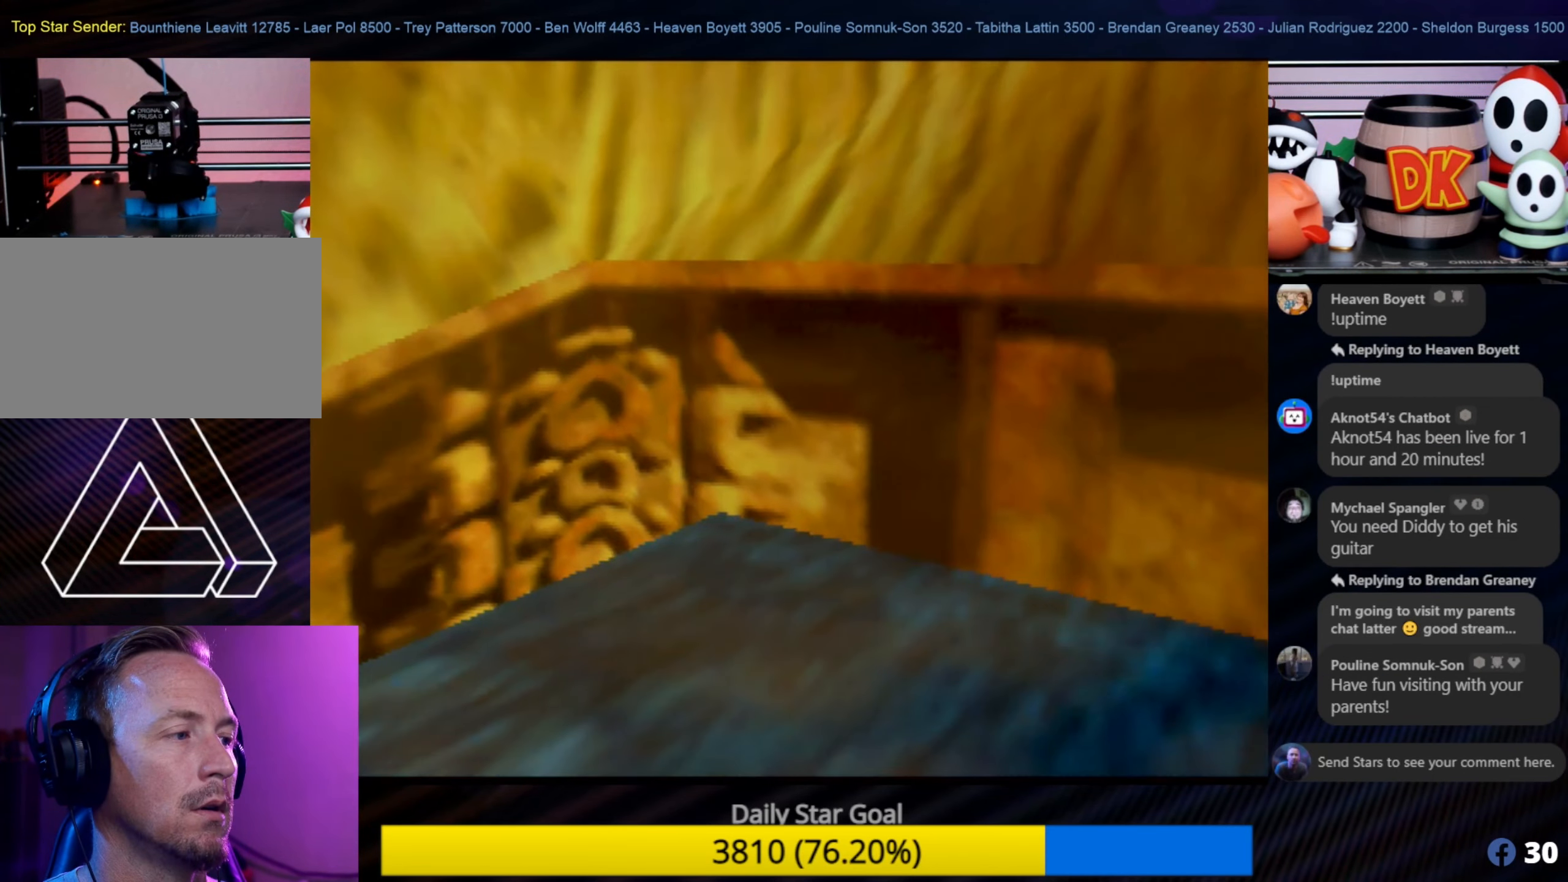
{"buttons": [], "left_stick": "center", "events": [[166, "C_UP", "down"], [283, "C_UP", "up"]]}
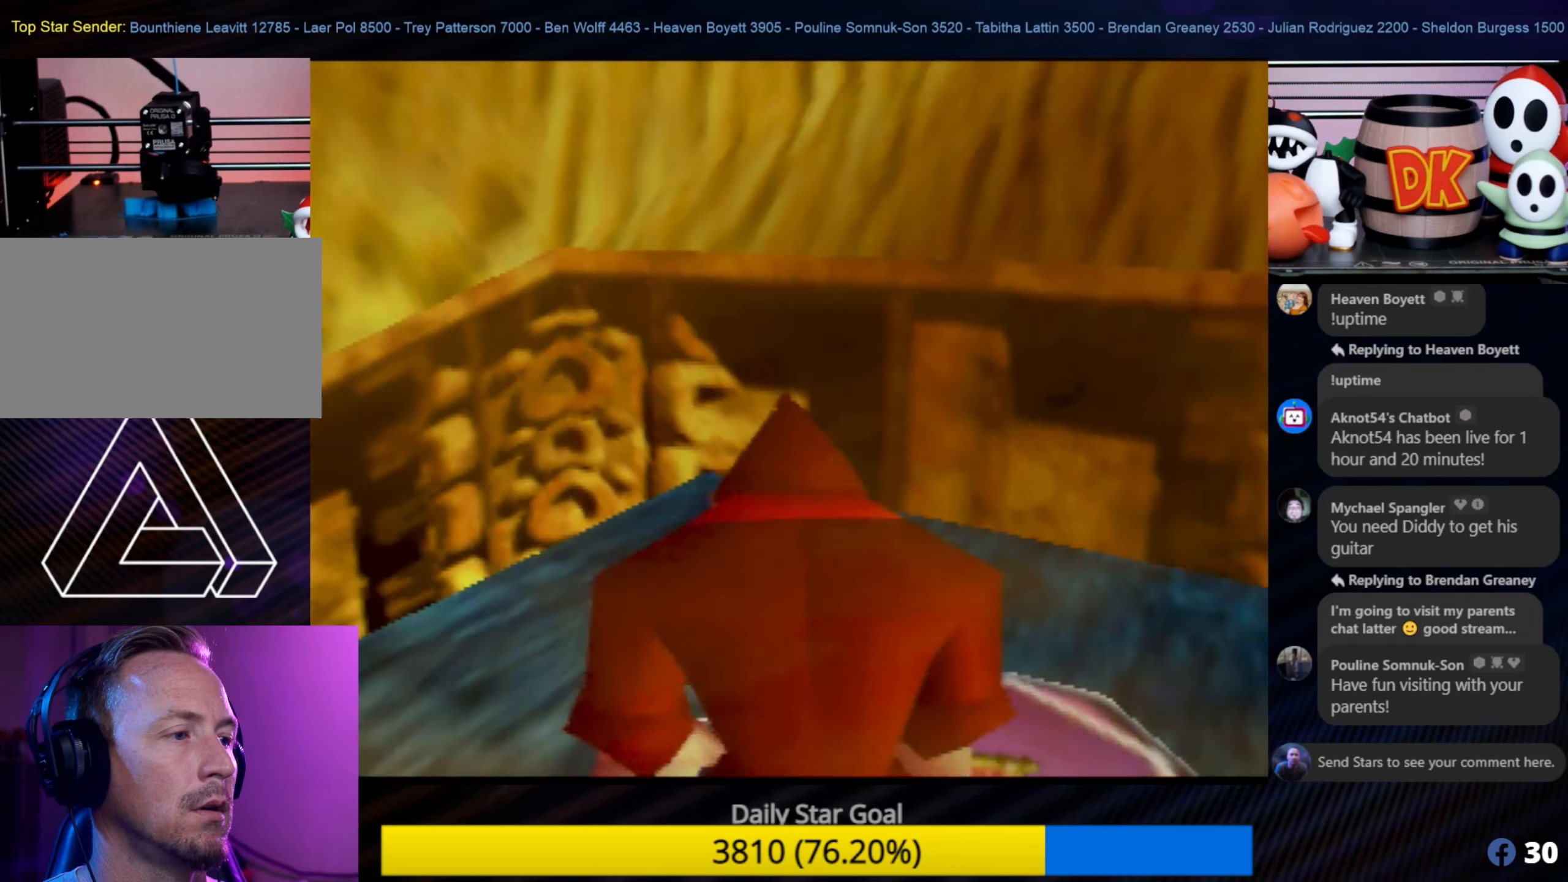
{"buttons": ["Z", "C_LEFT"], "left_stick": "center", "events": [[450, "C_LEFT", "down"], [450, "Z", "down"]]}
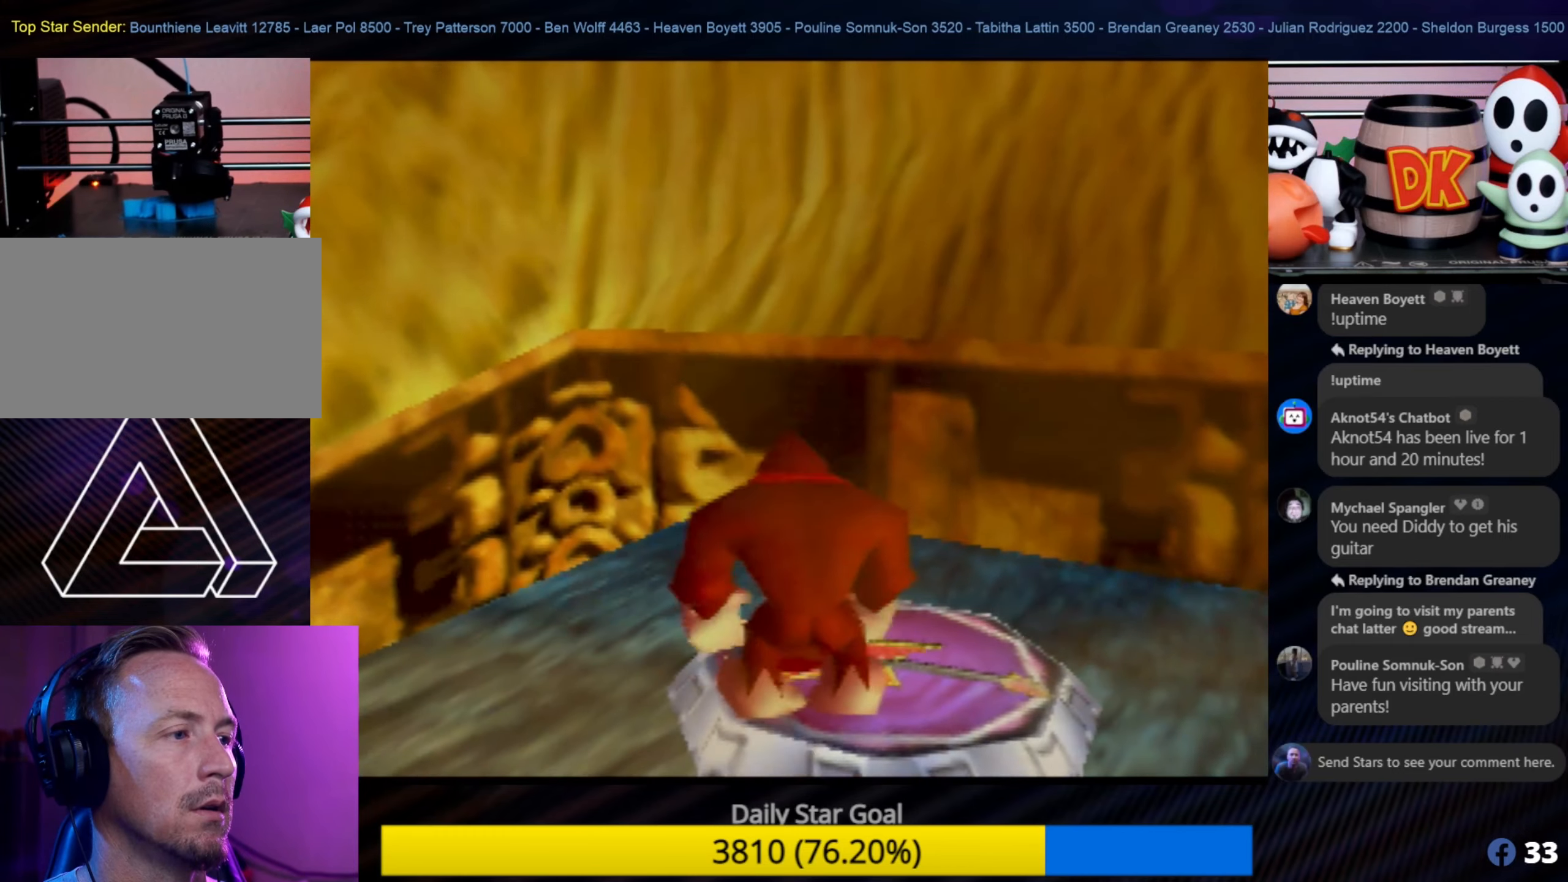
{"buttons": [], "left_stick": "center", "events": [[150, "C_LEFT", "up"], [250, "Z", "up"]]}
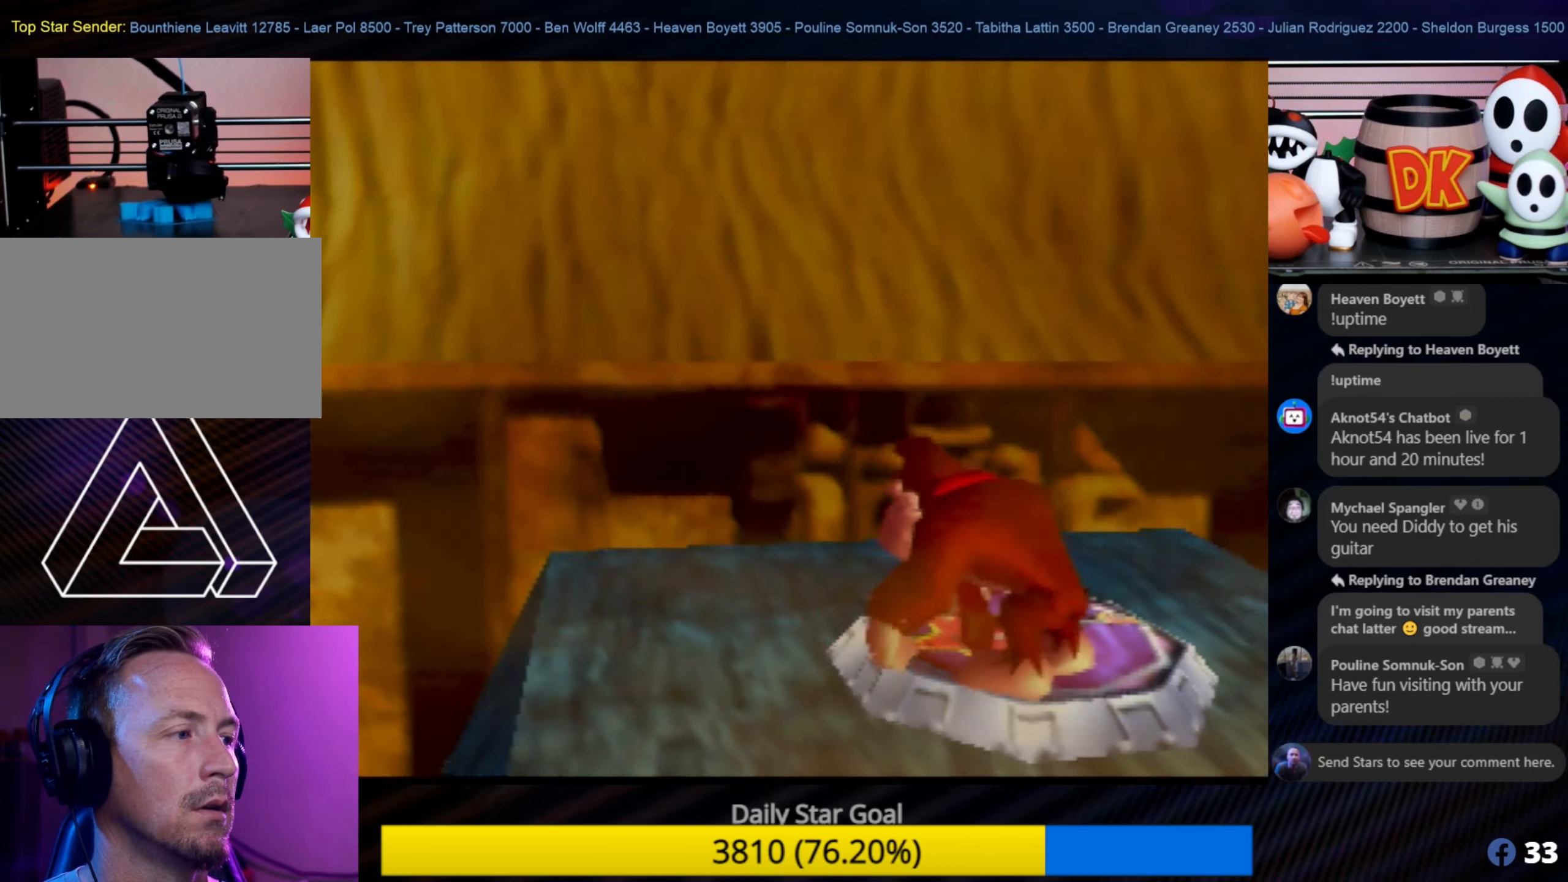
{"buttons": ["Z", "C_UP"], "left_stick": "center", "events": [[250, "C_UP", "down"], [250, "Z", "down"]]}
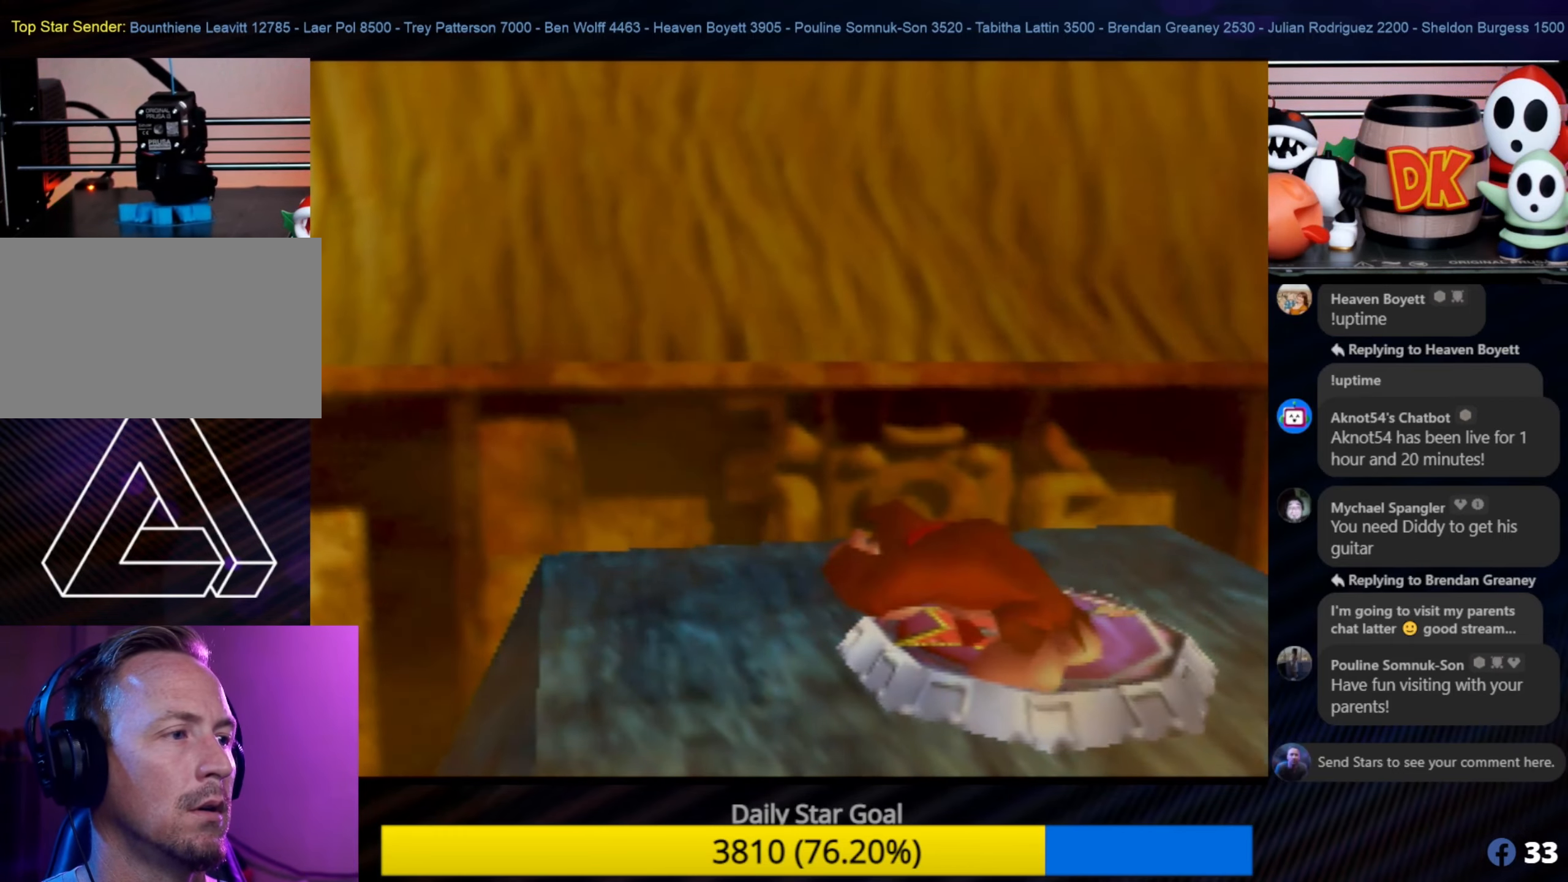
{"buttons": [], "left_stick": "center", "events": [[250, "C_UP", "up"], [250, "Z", "up"]]}
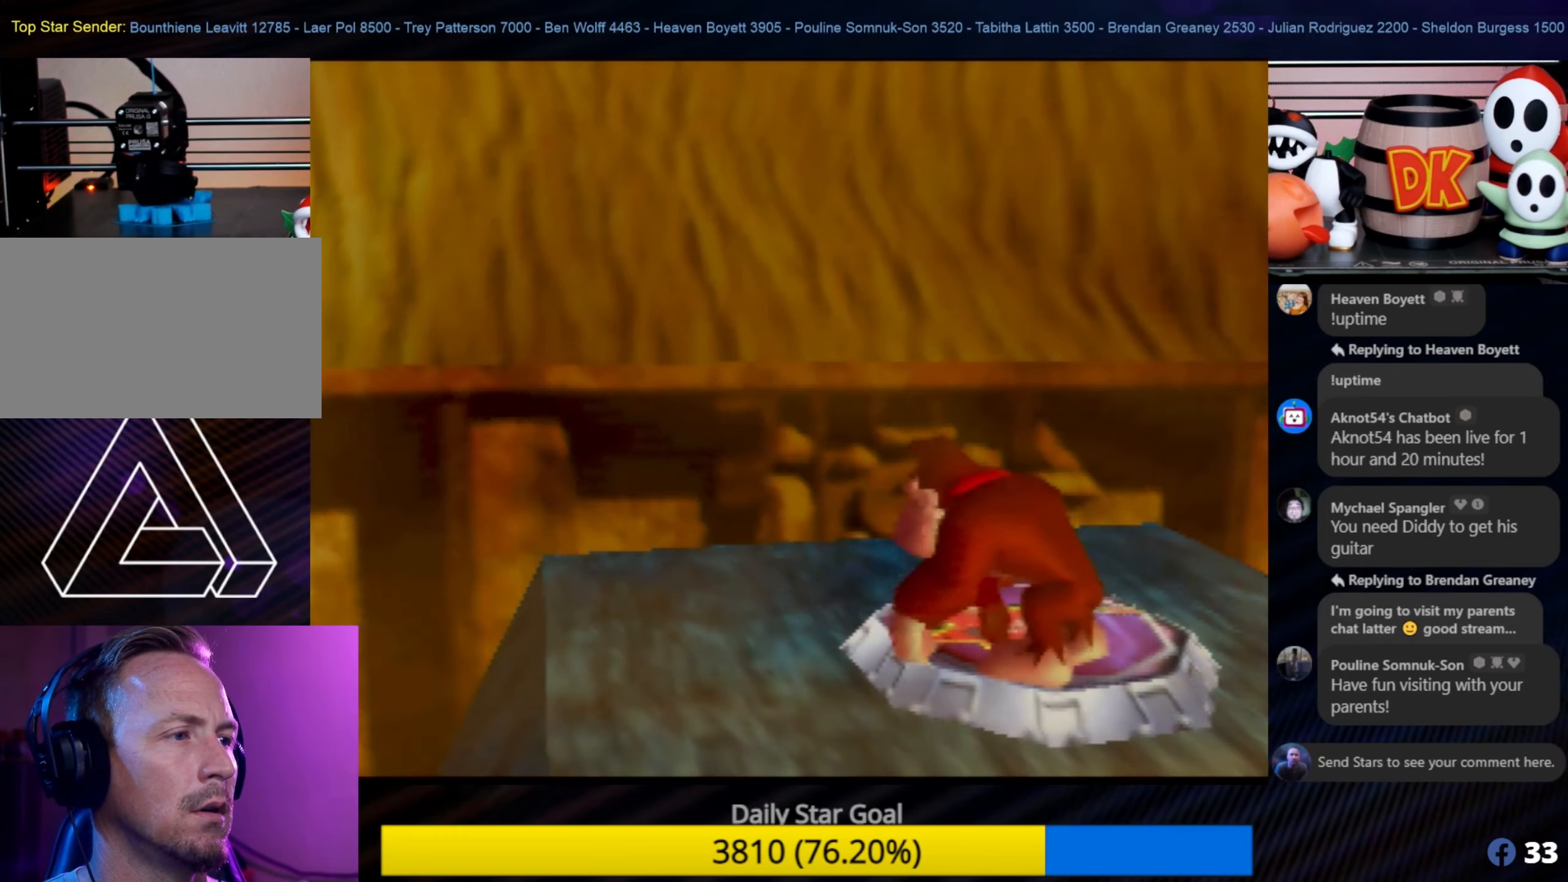
{"buttons": ["A"], "left_stick": "center", "events": [[333, "A", "down"]]}
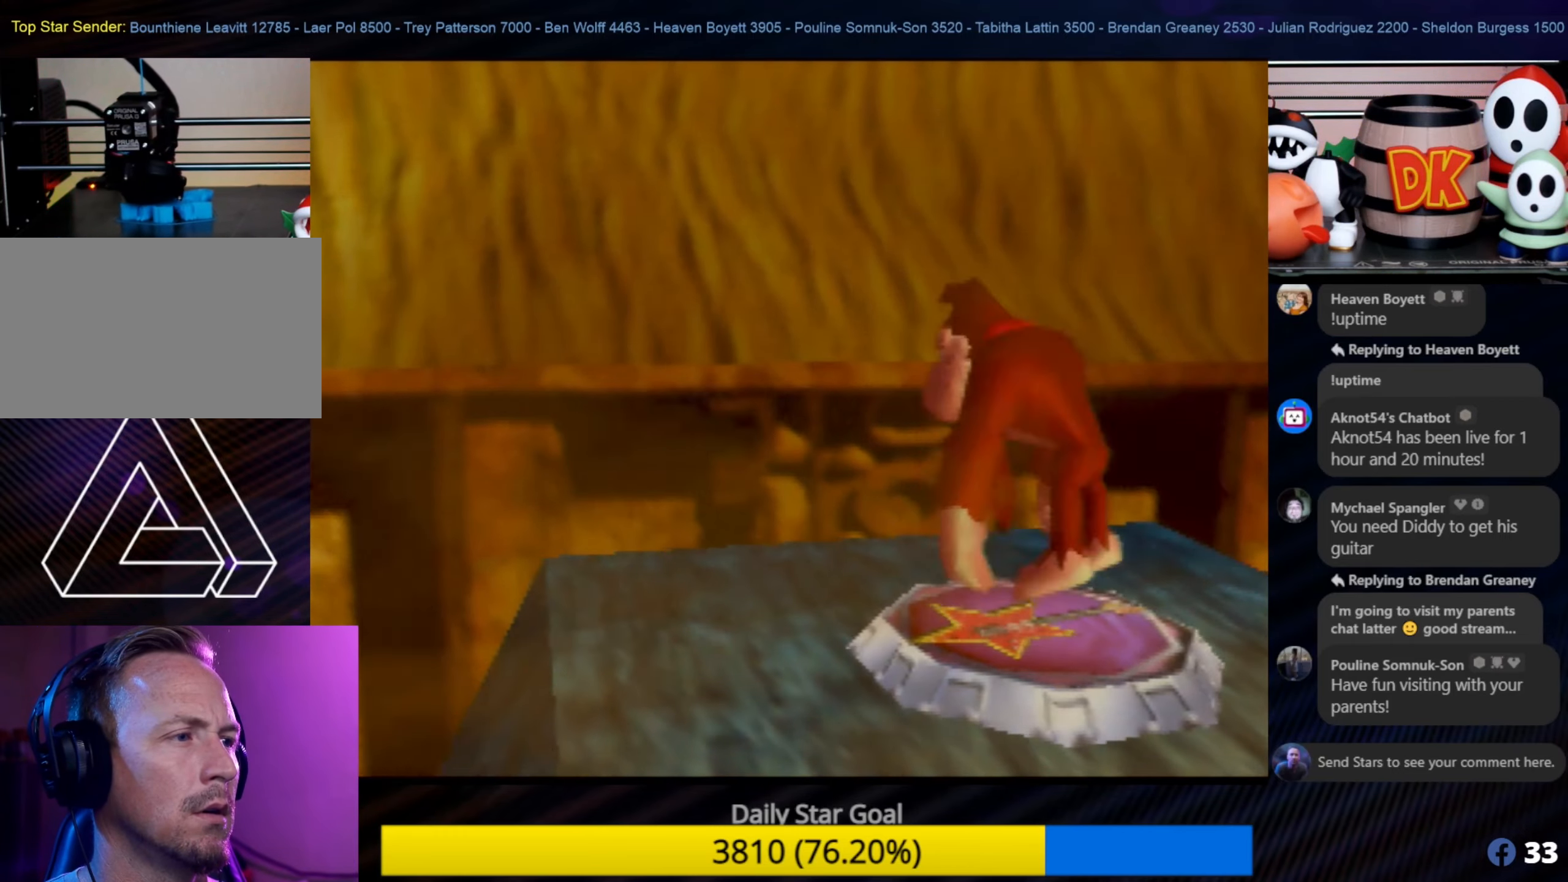
{"buttons": ["Z"], "left_stick": "center", "events": [[100, "A", "up"], [250, "Z", "down"]]}
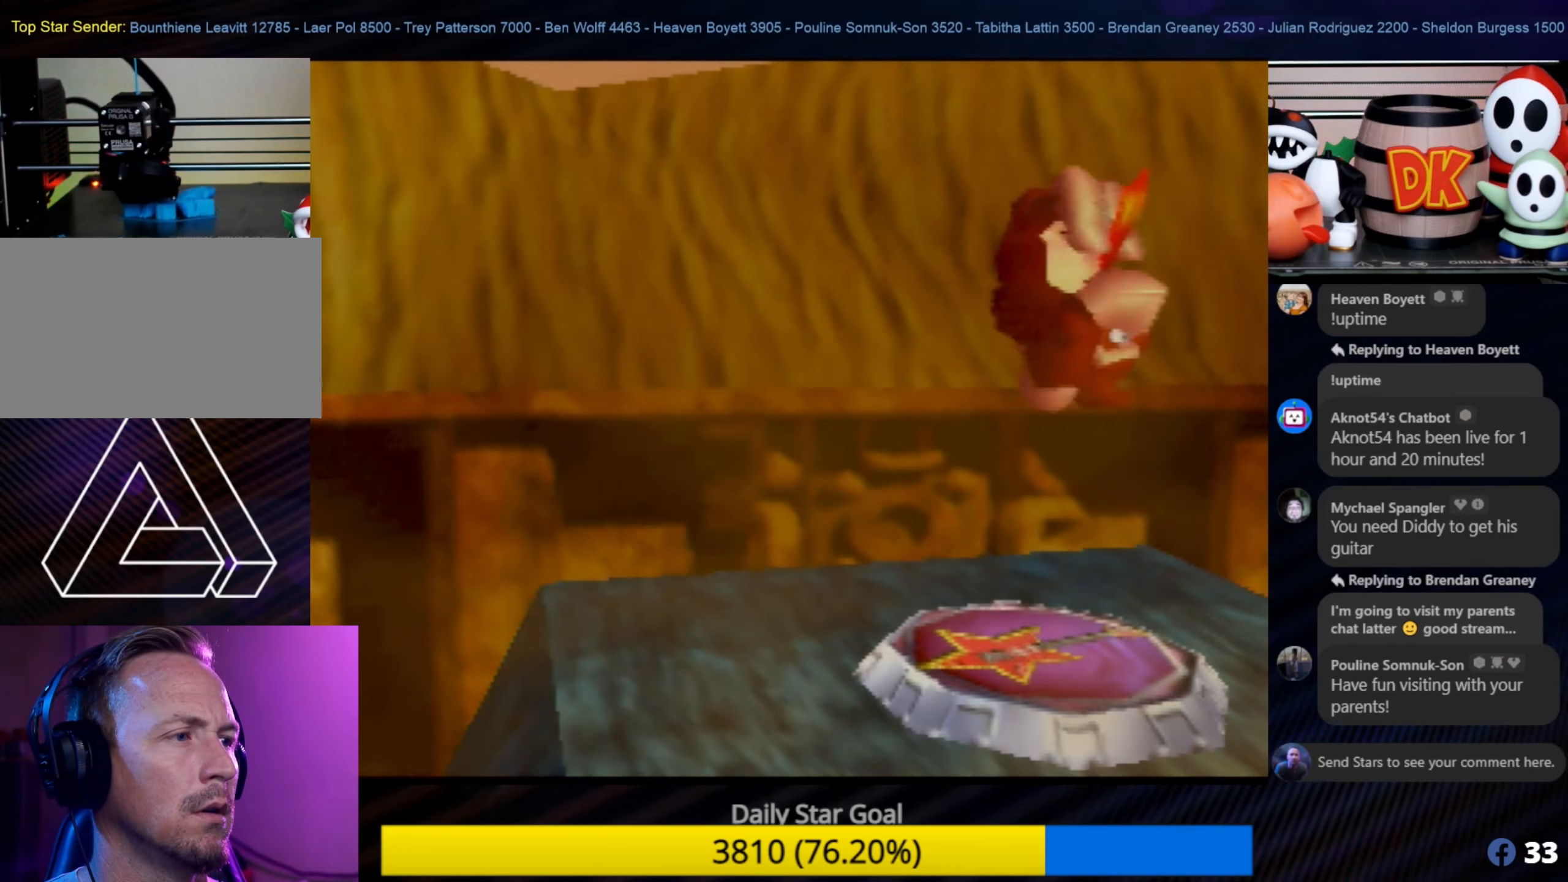
{"buttons": [], "left_stick": "center", "events": [[333, "Z", "up"]]}
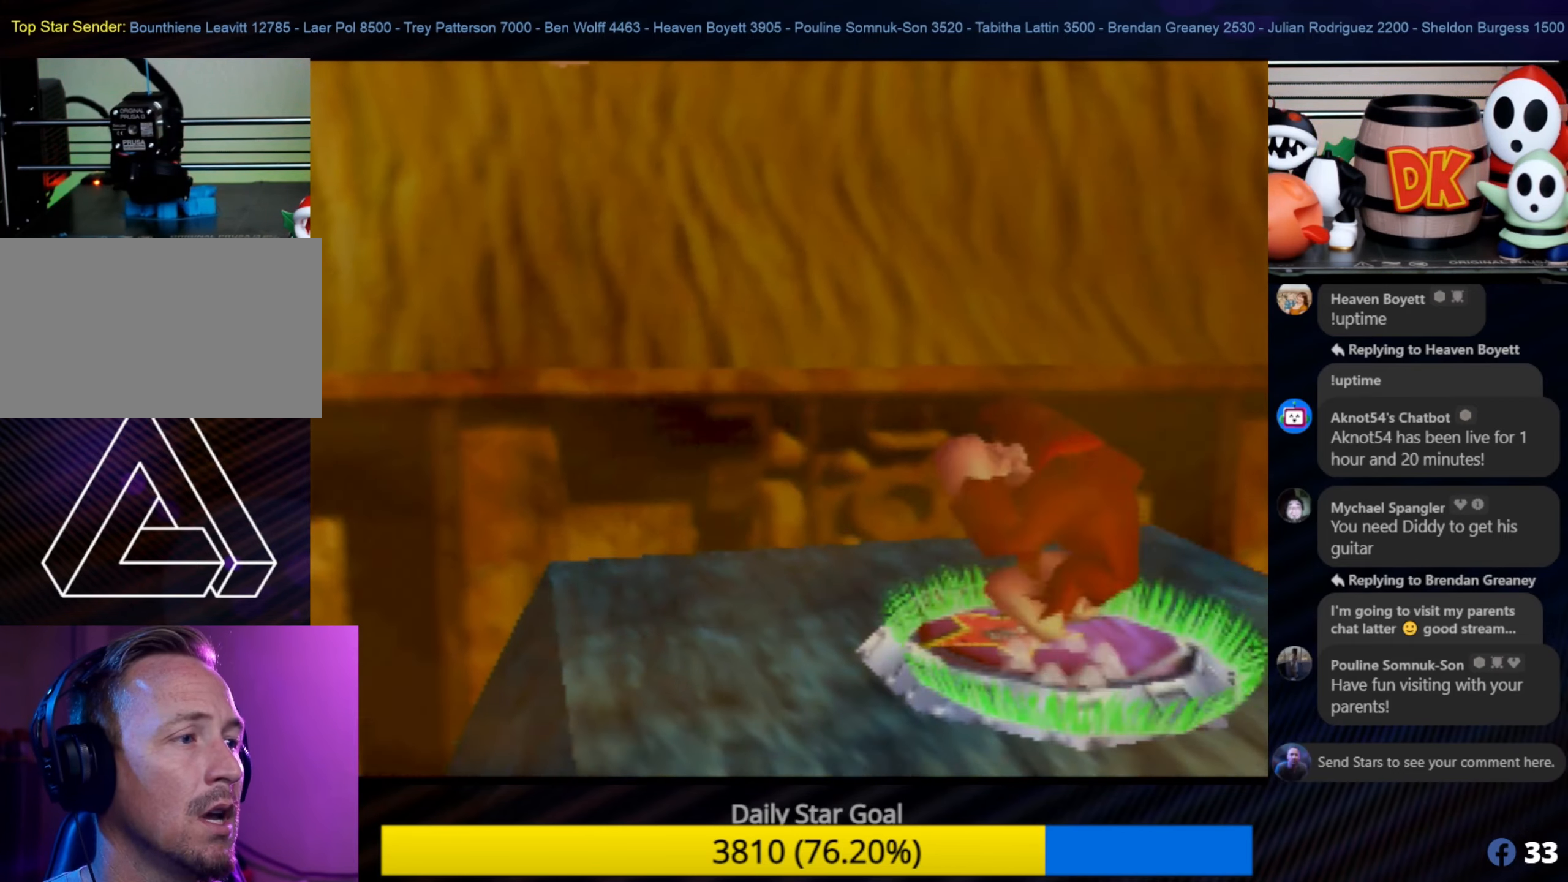
{"buttons": [], "left_stick": "center", "events": []}
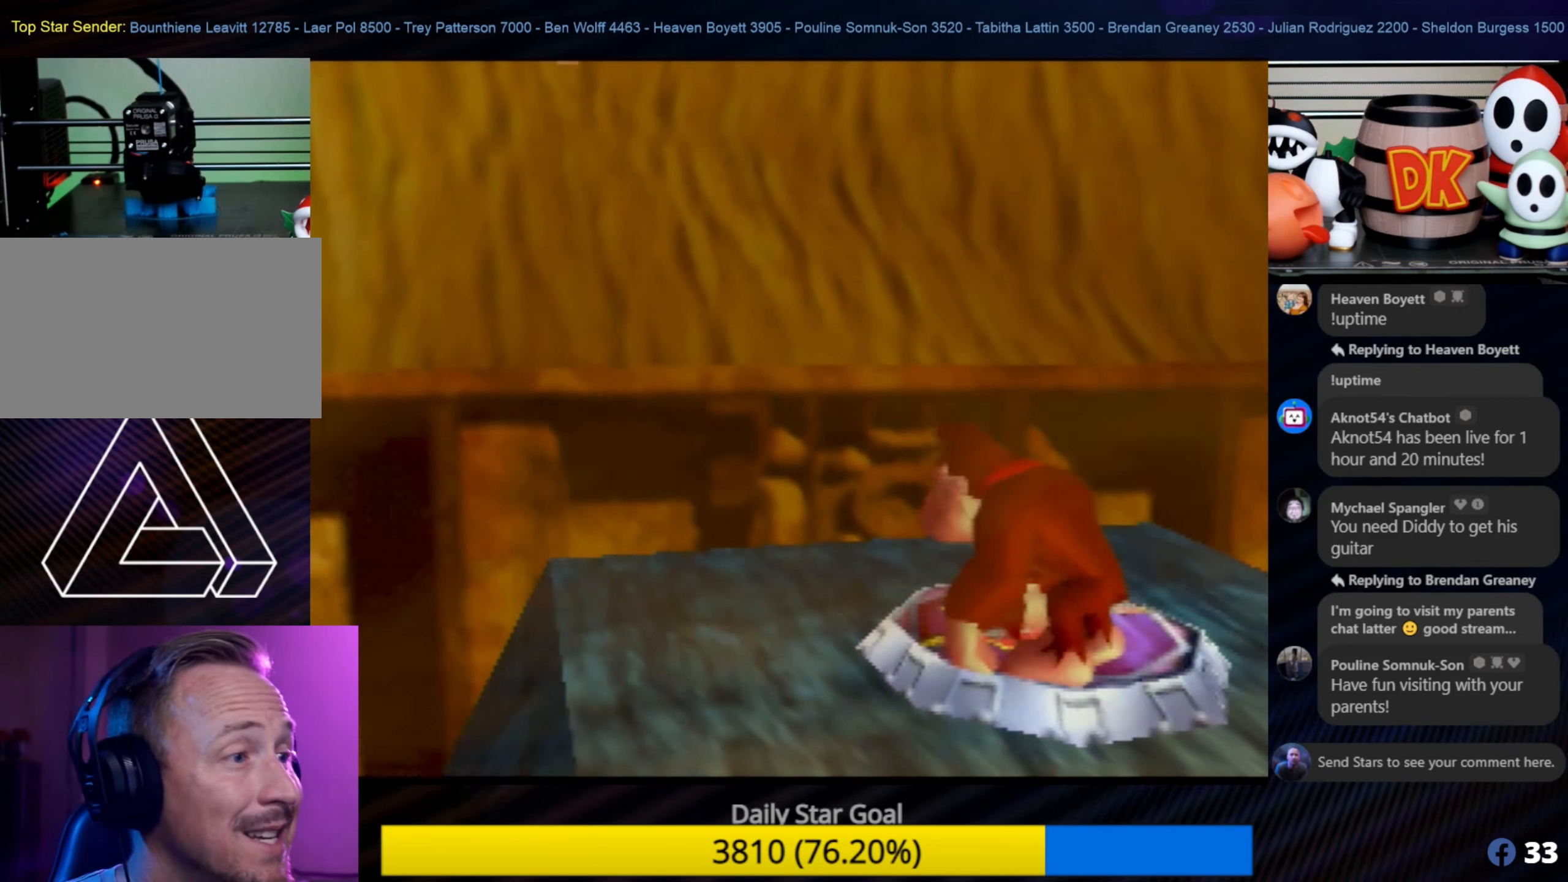
{"buttons": [], "left_stick": "center", "events": []}
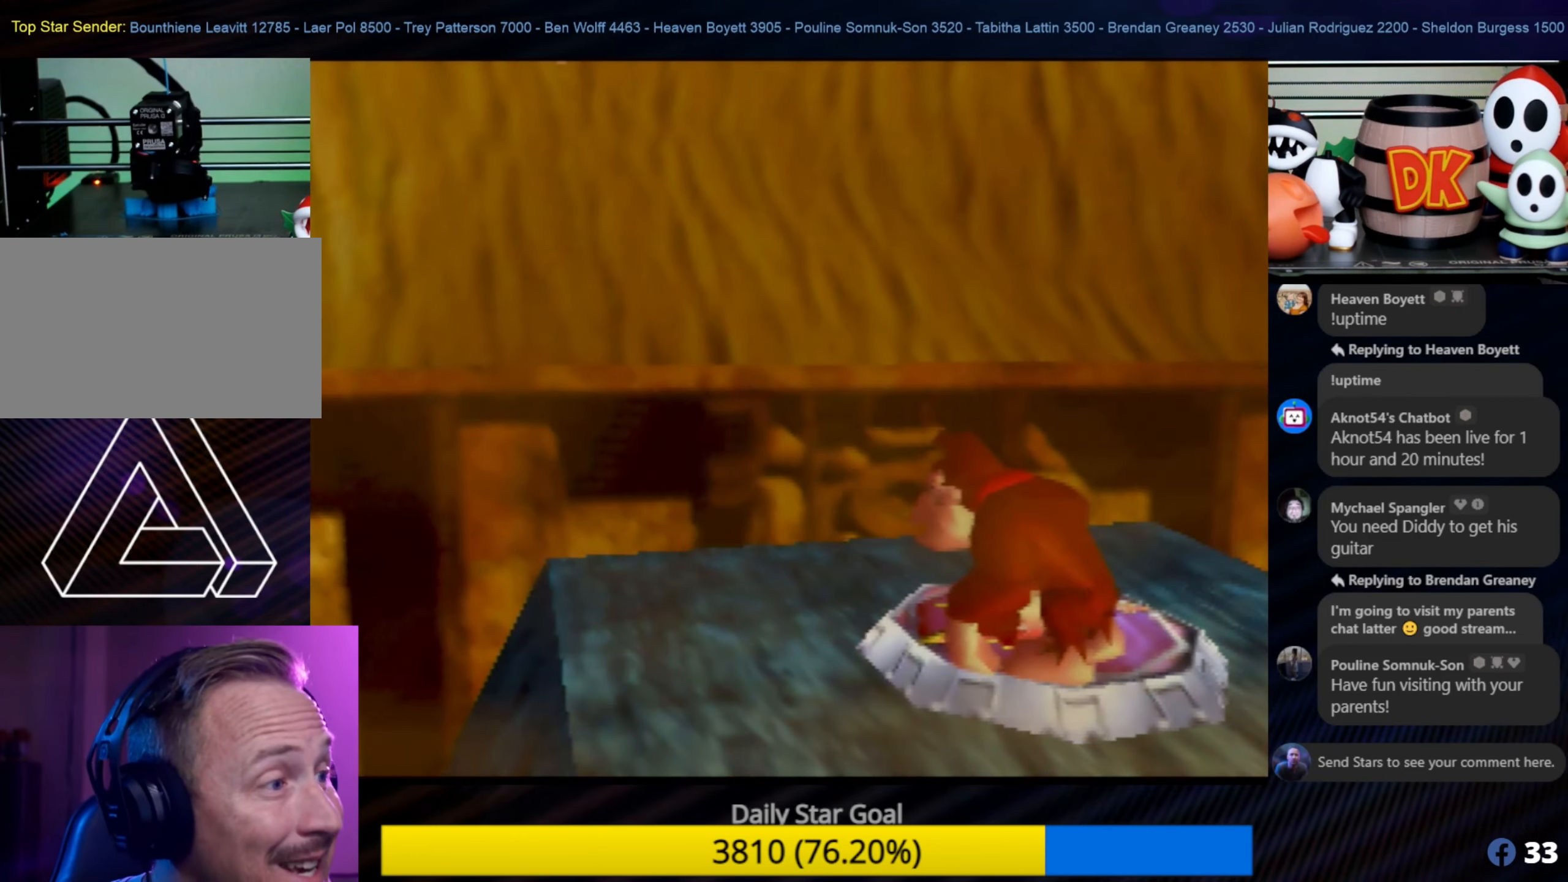
{"buttons": [], "left_stick": "center", "events": []}
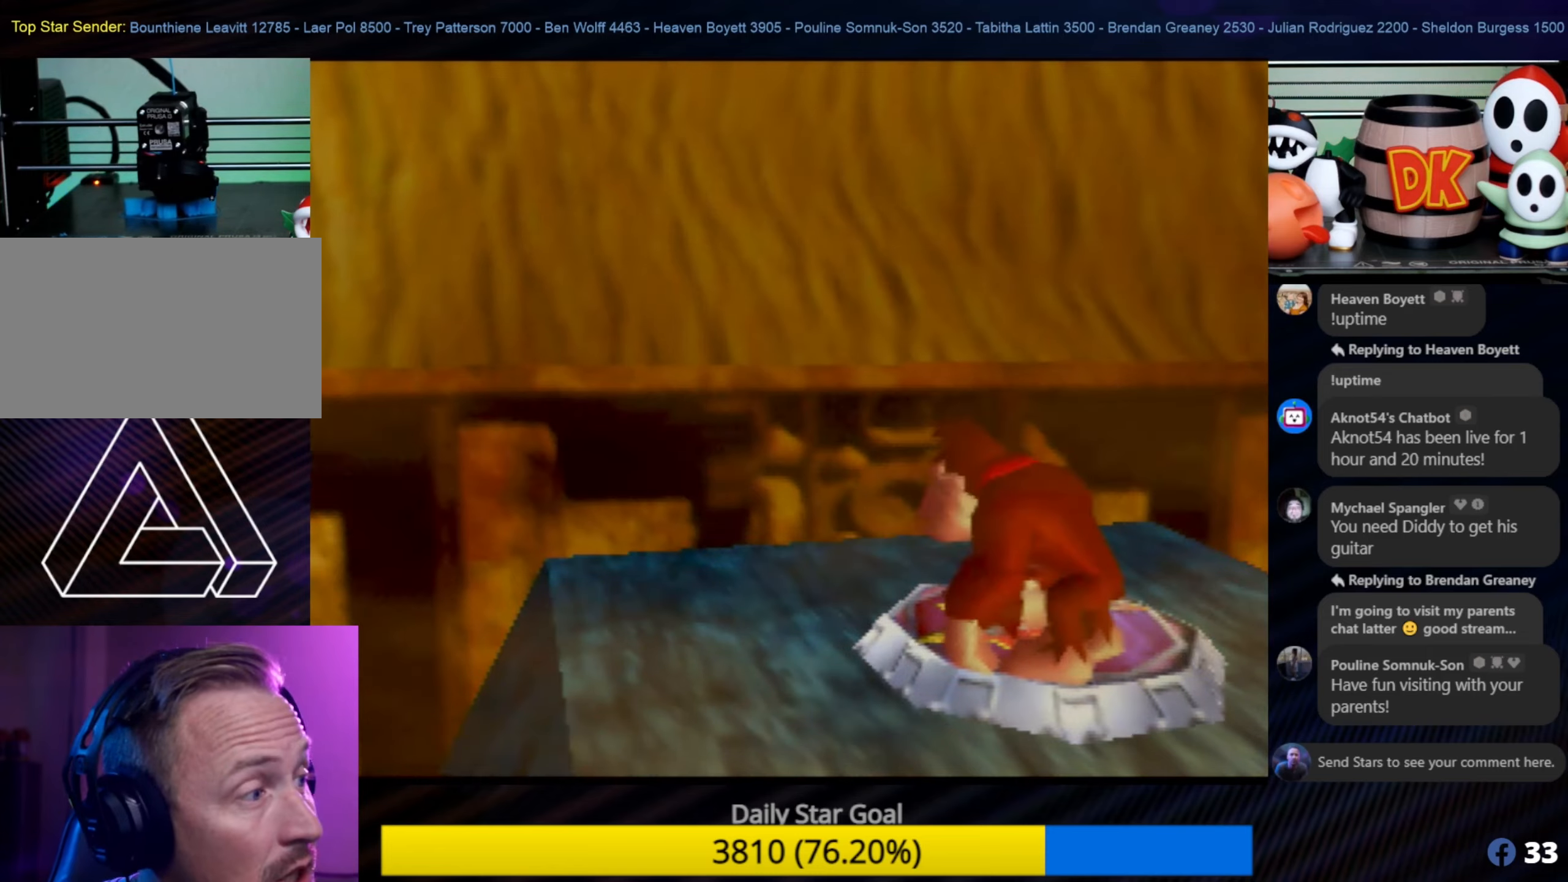
{"buttons": [], "left_stick": "center", "events": []}
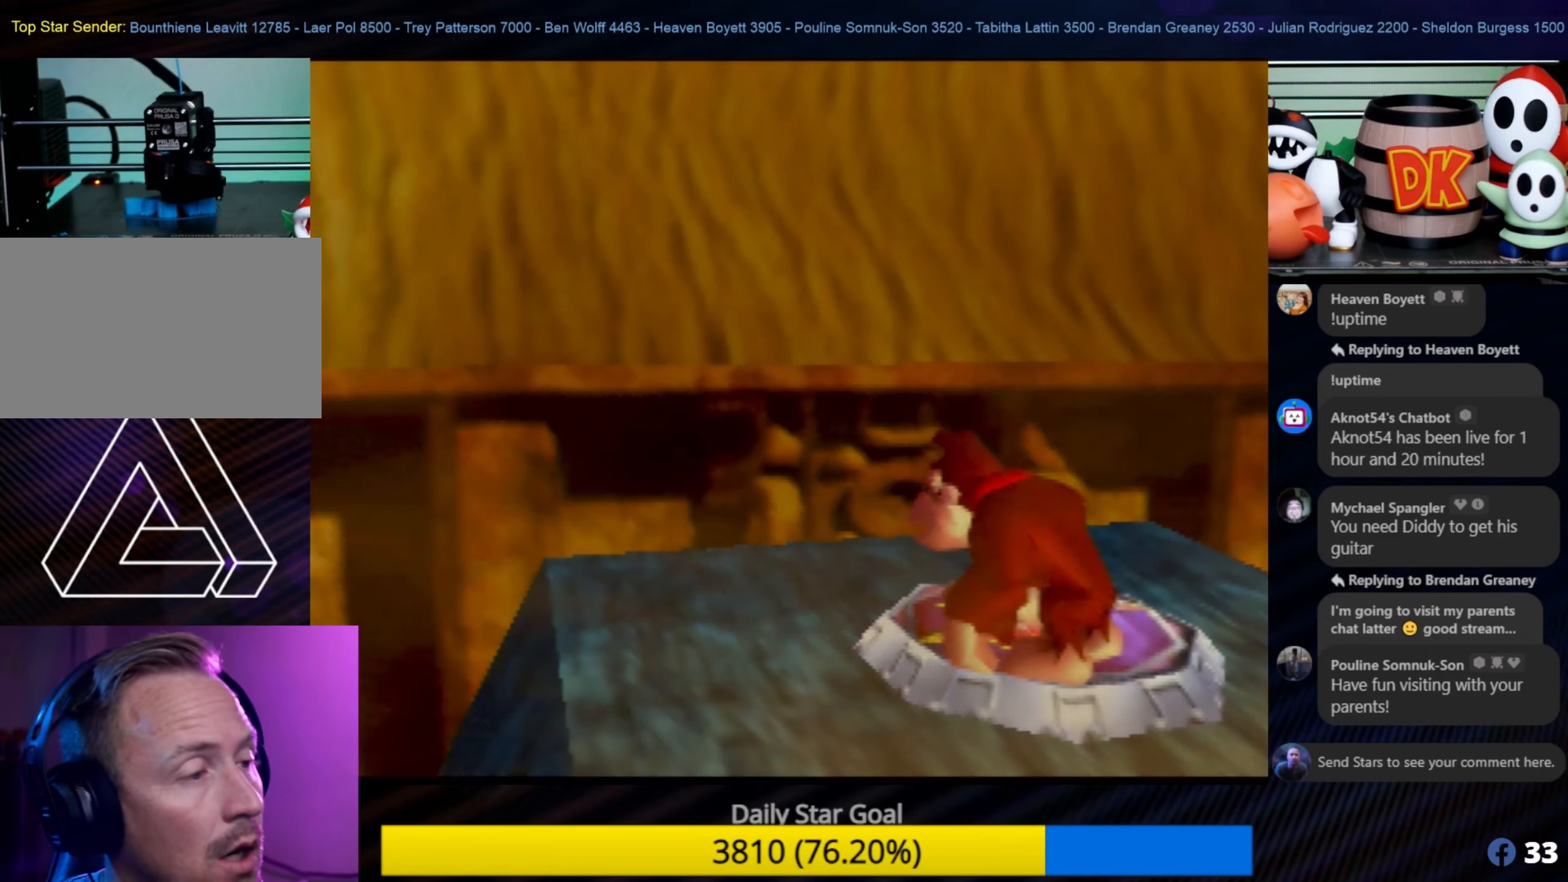
{"buttons": [], "left_stick": "up-right", "events": [[500, "left_stick", "up-right"]]}
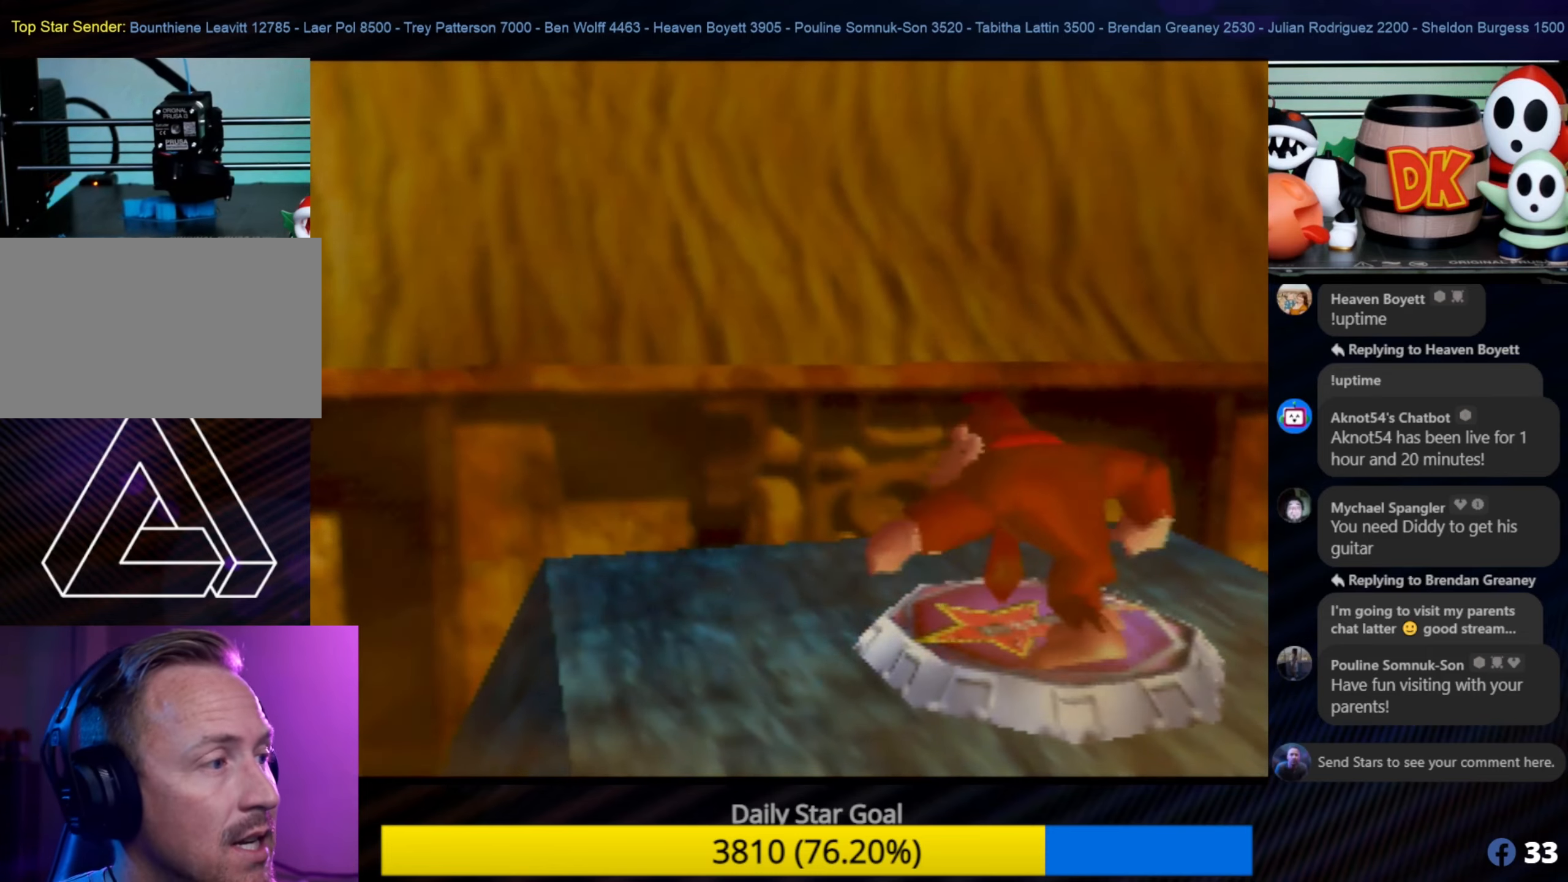
{"buttons": [], "left_stick": "center", "events": [[134, "left_stick", "center"], [434, "C_LEFT", "down"], [467, "C_LEFT", "up"]]}
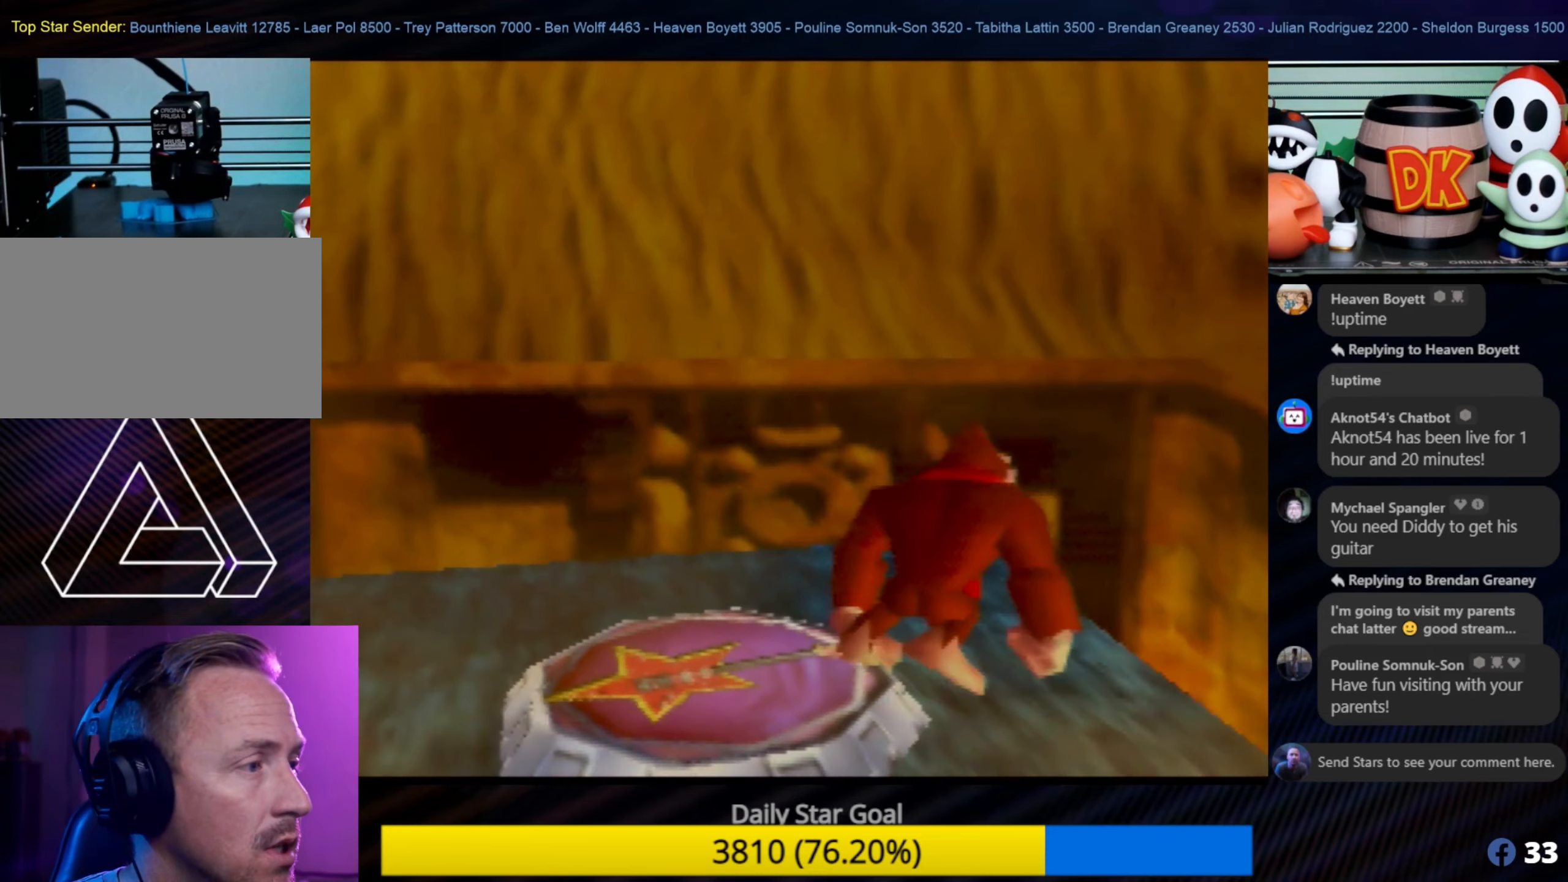
{"buttons": ["C_RIGHT"], "left_stick": "center", "events": [[434, "C_RIGHT", "down"]]}
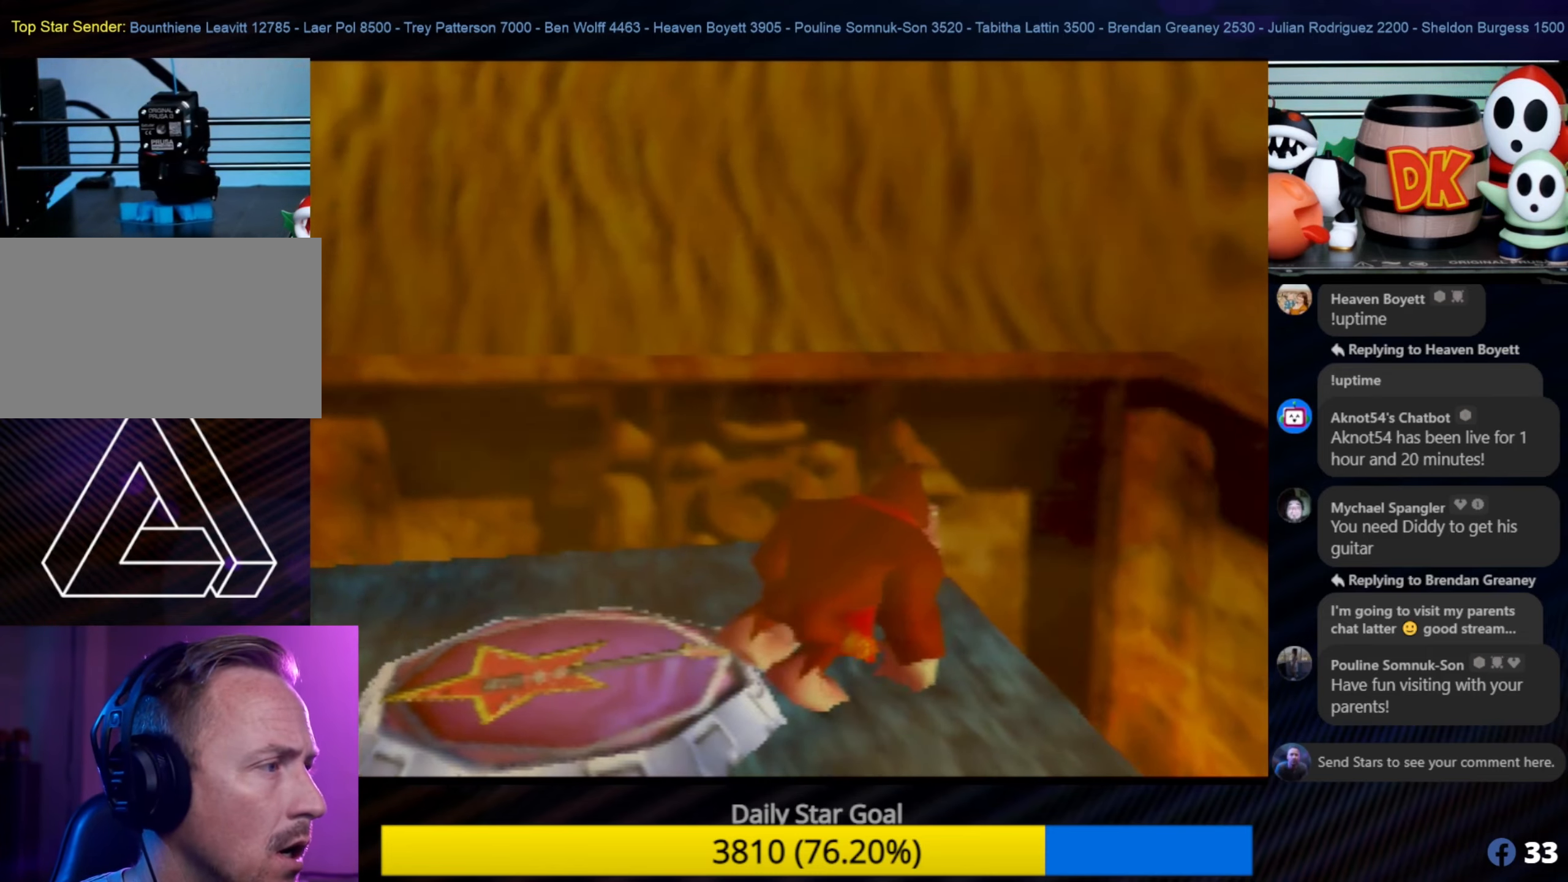
{"buttons": [], "left_stick": "center", "events": [[117, "C_RIGHT", "up"], [167, "C_RIGHT", "down"], [300, "C_RIGHT", "up"], [334, "C_RIGHT", "down"], [434, "C_RIGHT", "up"]]}
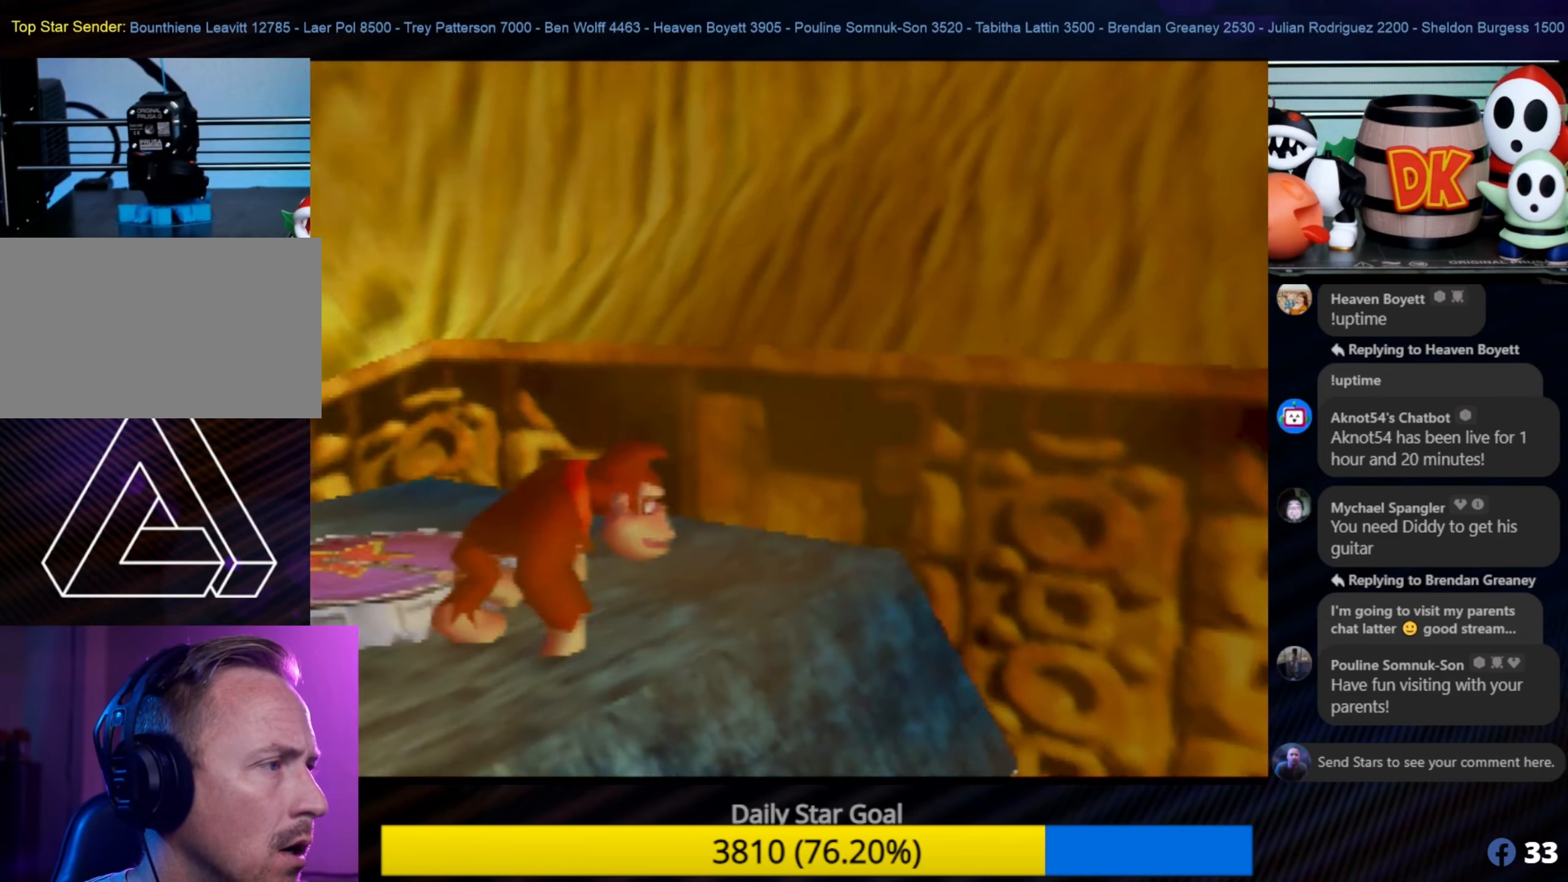
{"buttons": [], "left_stick": "center", "events": [[234, "left_stick", "up-left"], [367, "left_stick", "center"]]}
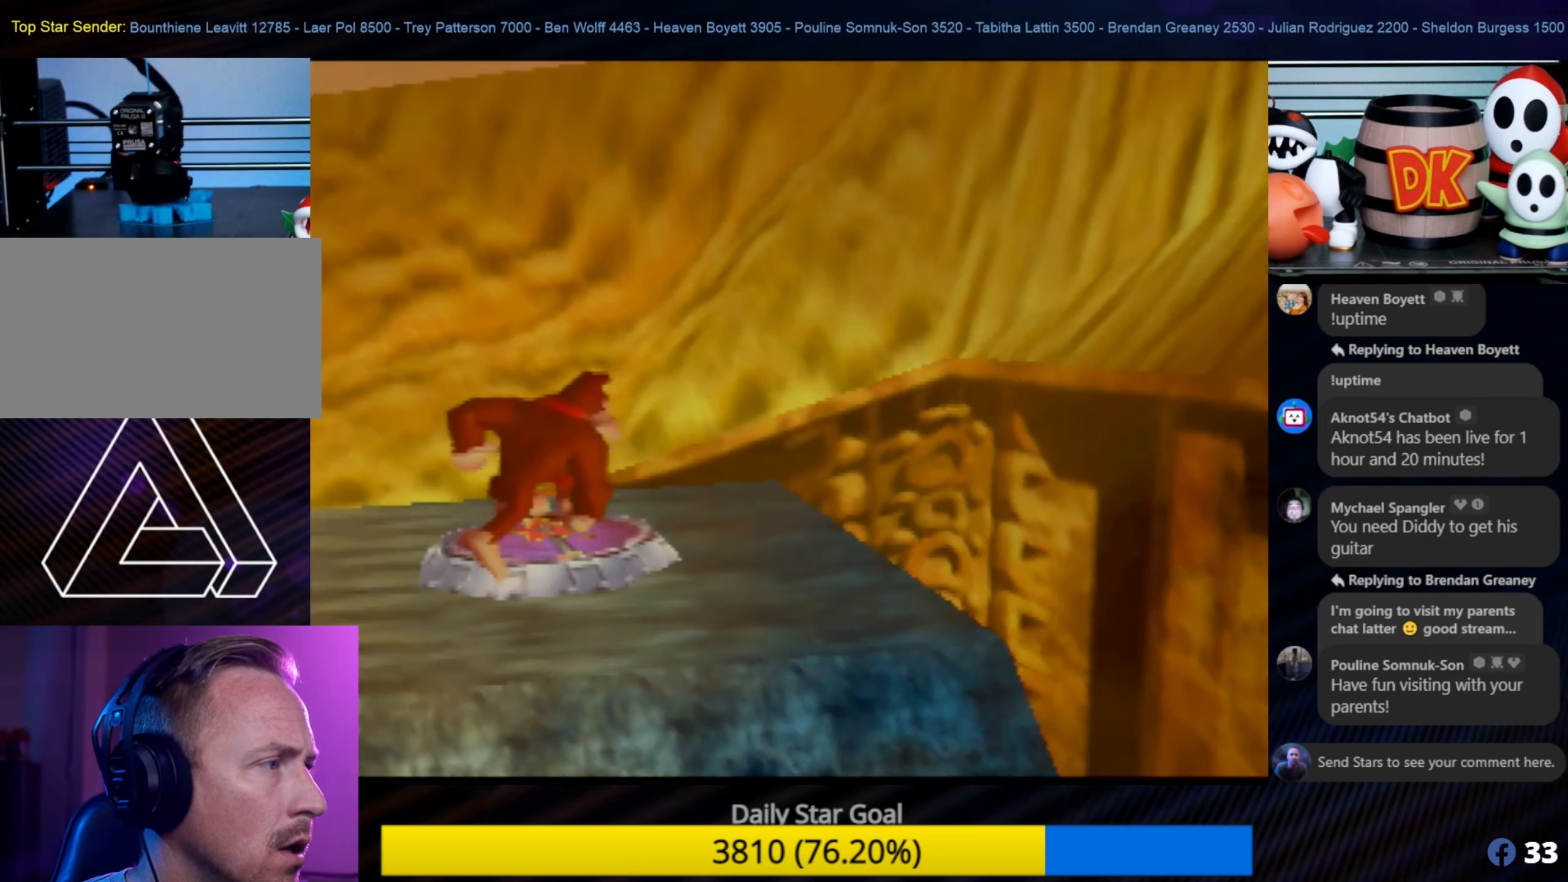
{"buttons": [], "left_stick": "center", "events": [[134, "Z", "down"], [184, "C_UP", "down"], [334, "C_UP", "up"], [434, "Z", "up"]]}